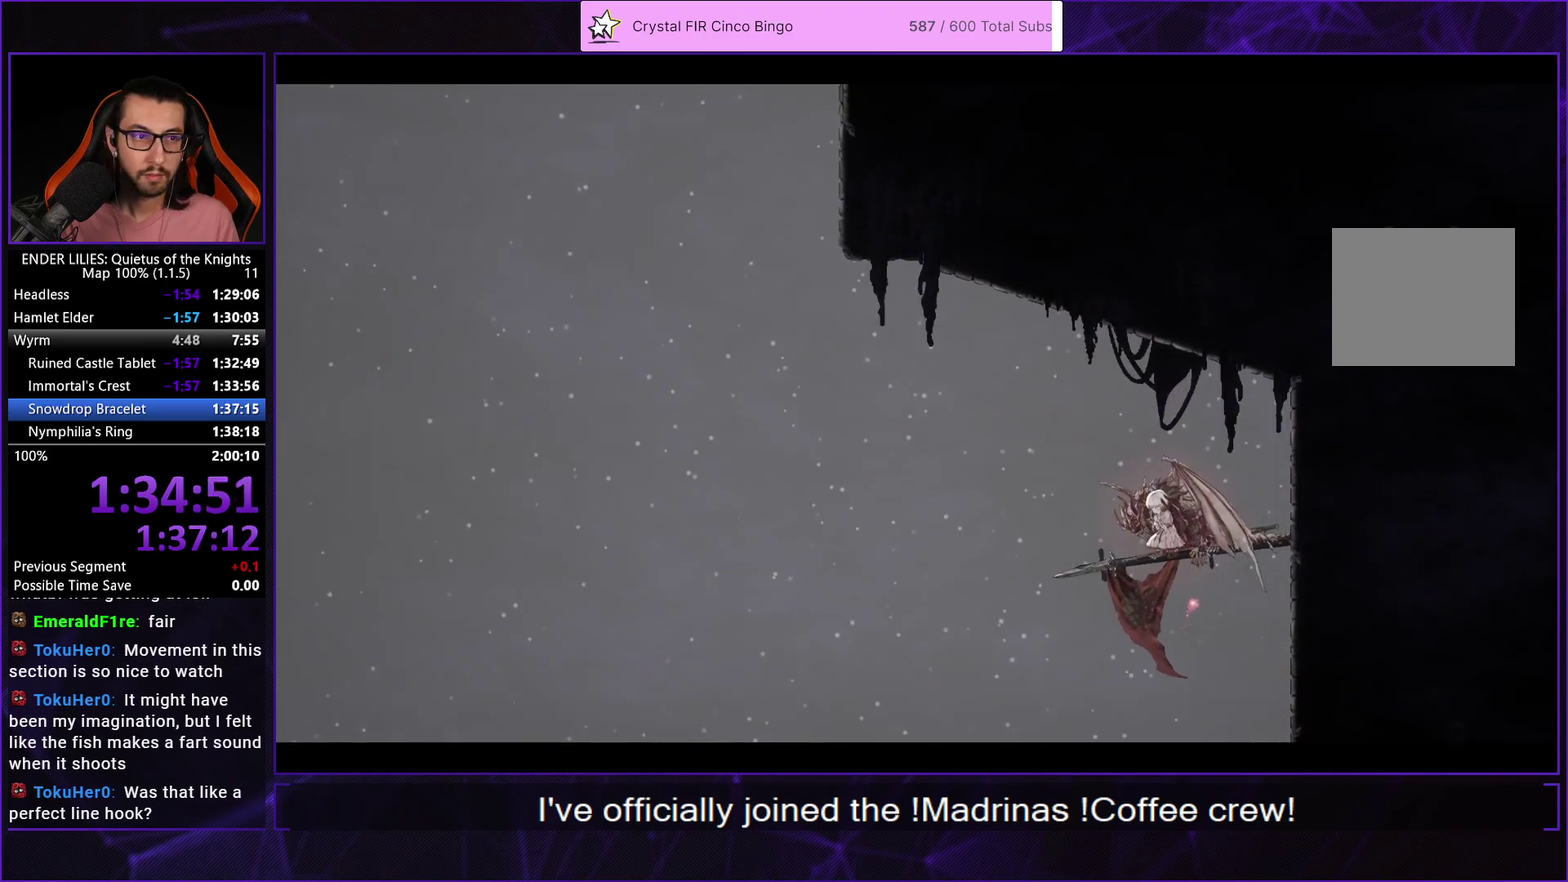
Gameplay with a controller (Xbox layout); each line is a JSON object with the inputs held at the frame after it. "events" lists button and stick changes between this image and that frame as [ms after this image, input, new state], when the widget could be followed in between.
{"buttons": [], "left_stick": "center", "right_stick": "center", "events": [[83, "A", "down"], [183, "A", "up"], [250, "A", "down"], [350, "A", "up"], [400, "A", "down"], [483, "A", "up"]]}
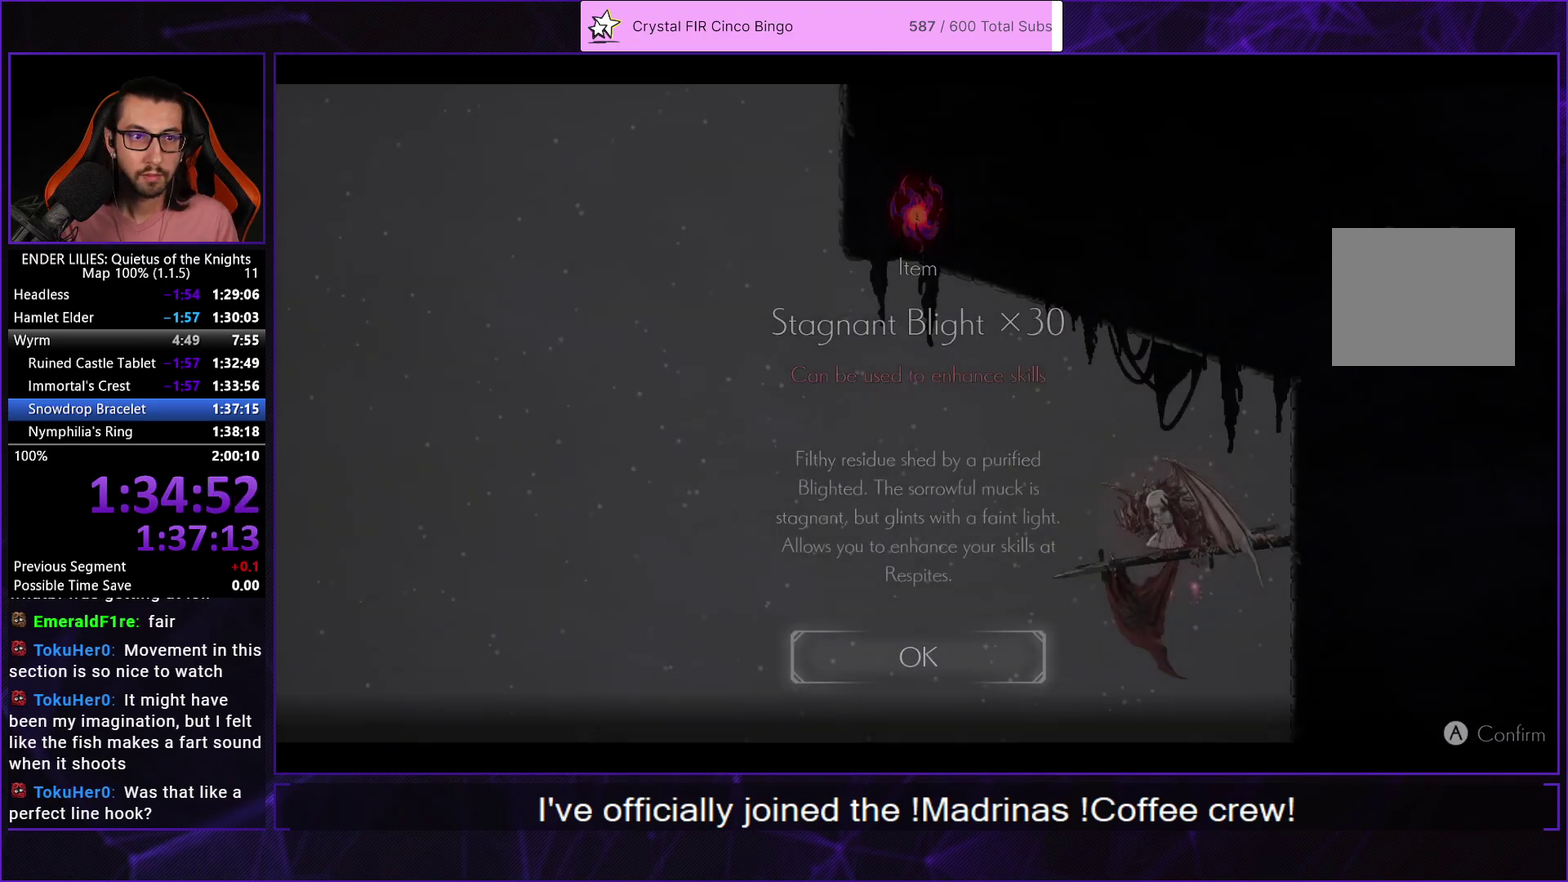
{"buttons": ["DPAD_LEFT"], "left_stick": "center", "right_stick": "center", "events": [[467, "DPAD_LEFT", "down"]]}
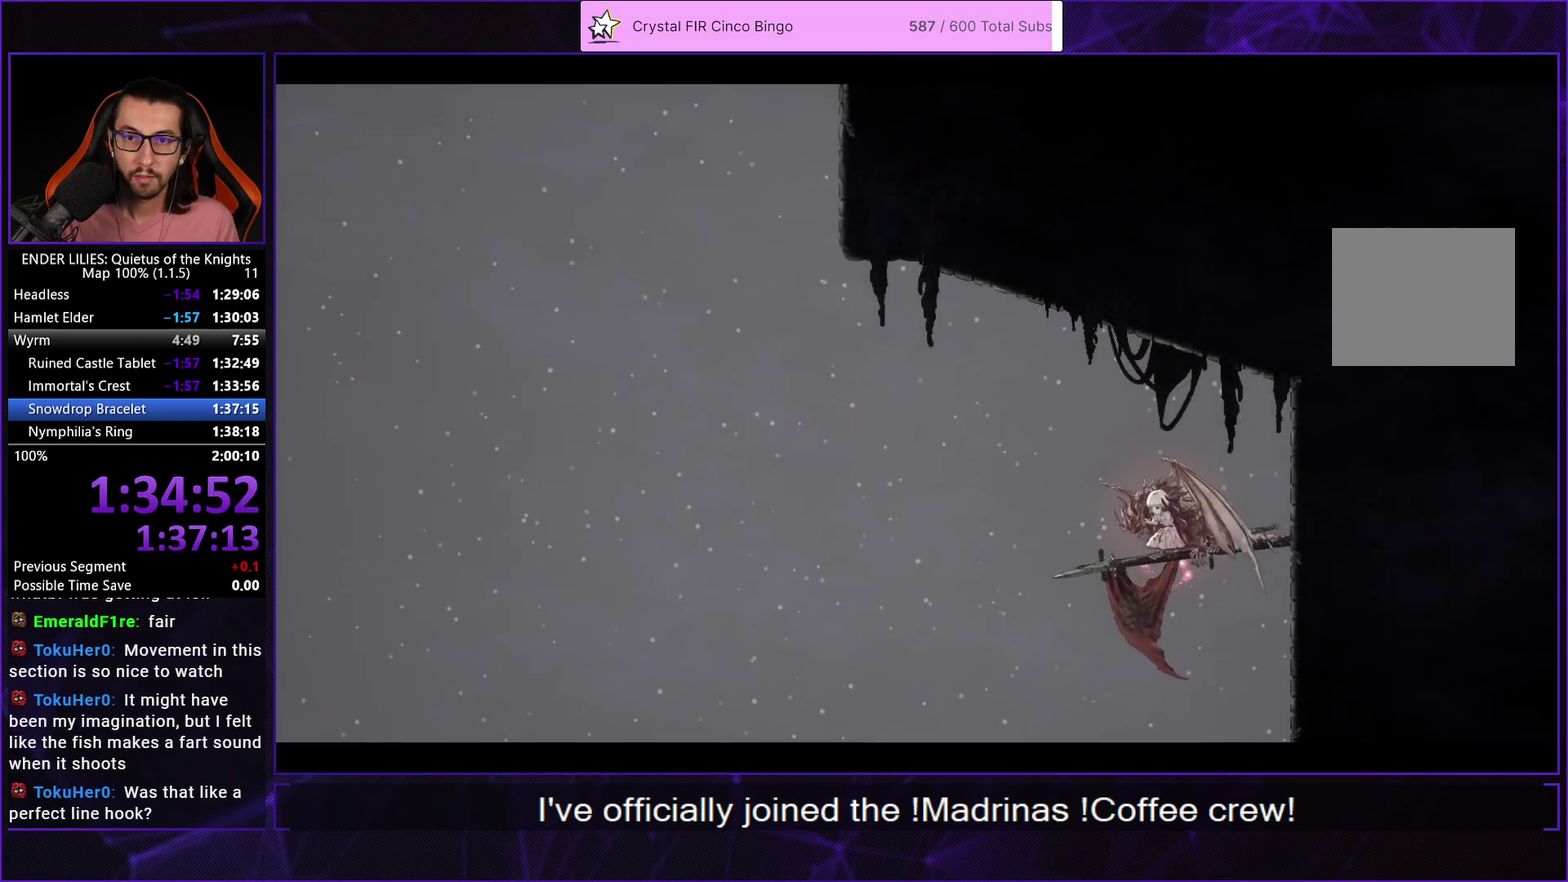
{"buttons": ["DPAD_LEFT"], "left_stick": "center", "right_stick": "center", "events": []}
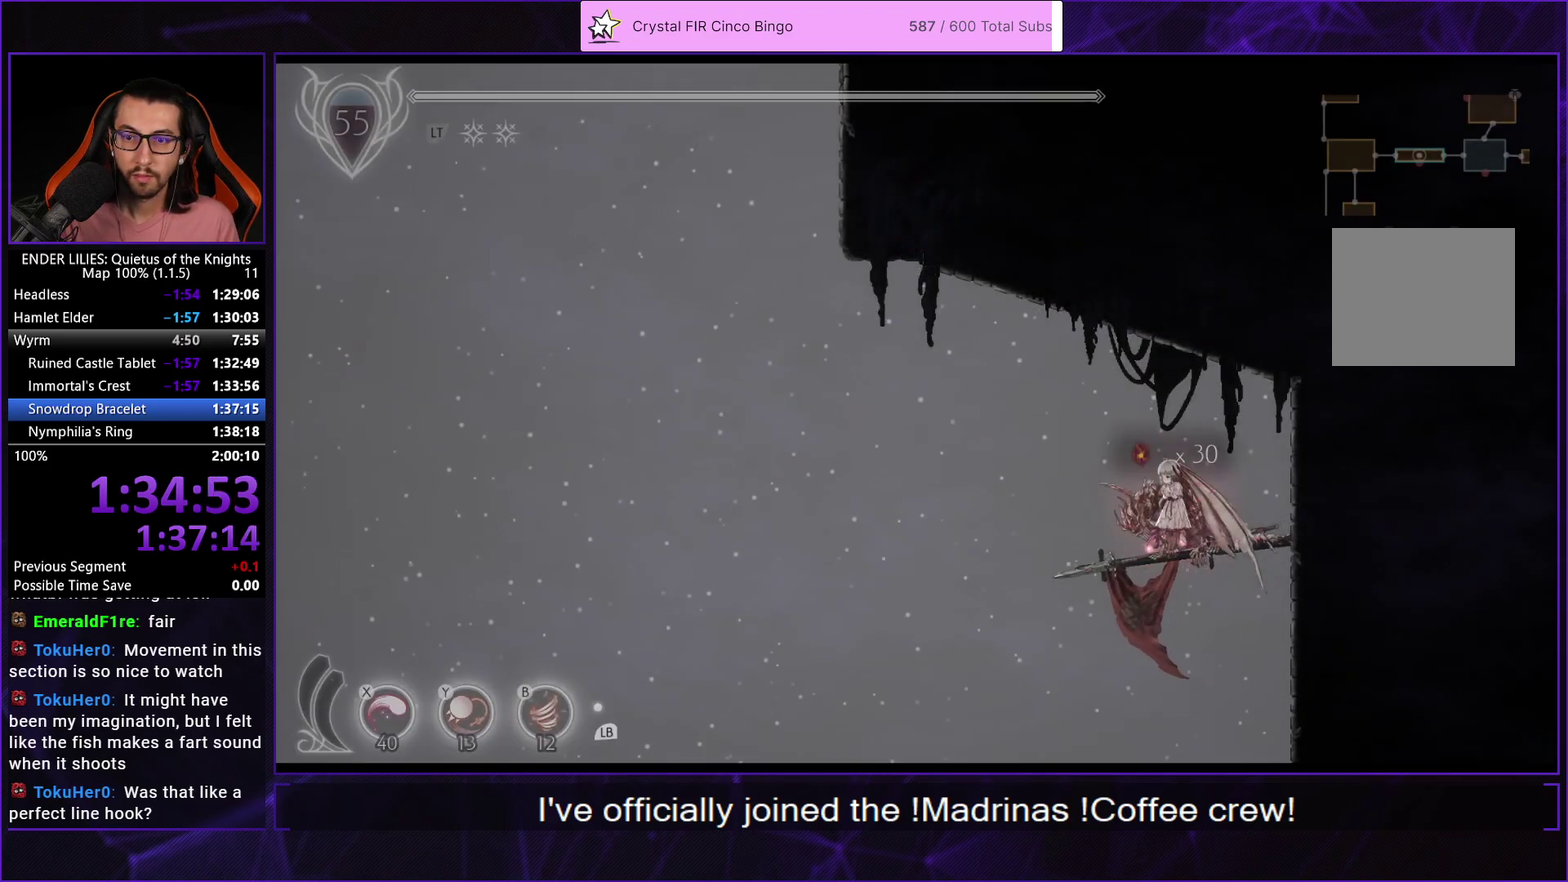
{"buttons": ["A", "DPAD_LEFT"], "left_stick": "center", "right_stick": "center", "events": [[433, "A", "down"]]}
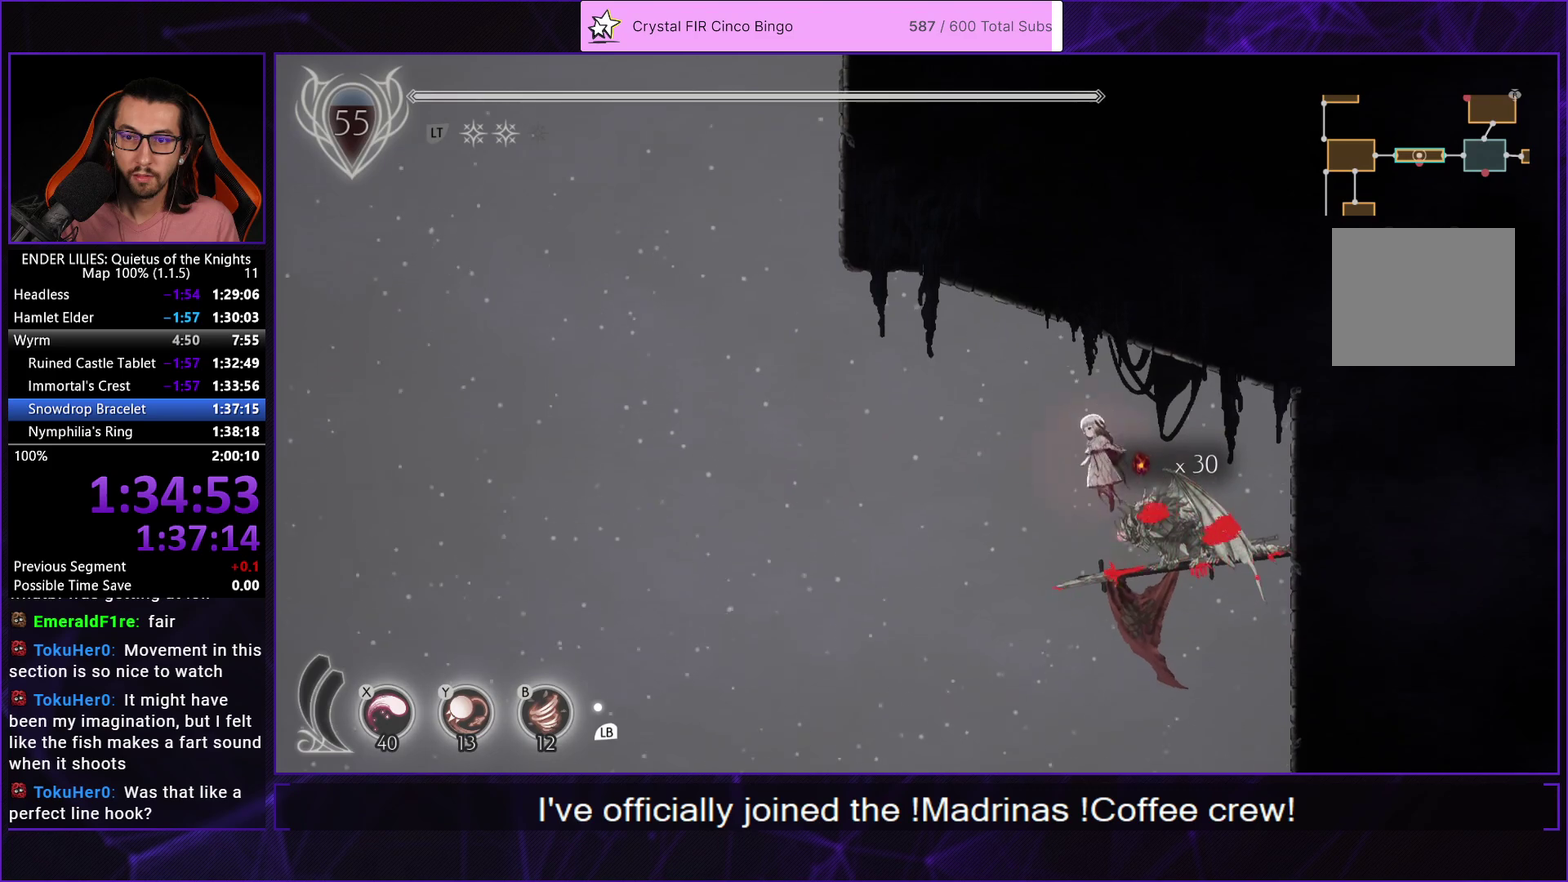
{"buttons": ["A", "DPAD_LEFT"], "left_stick": "center", "right_stick": "center", "events": [[100, "A", "up"], [467, "A", "down"]]}
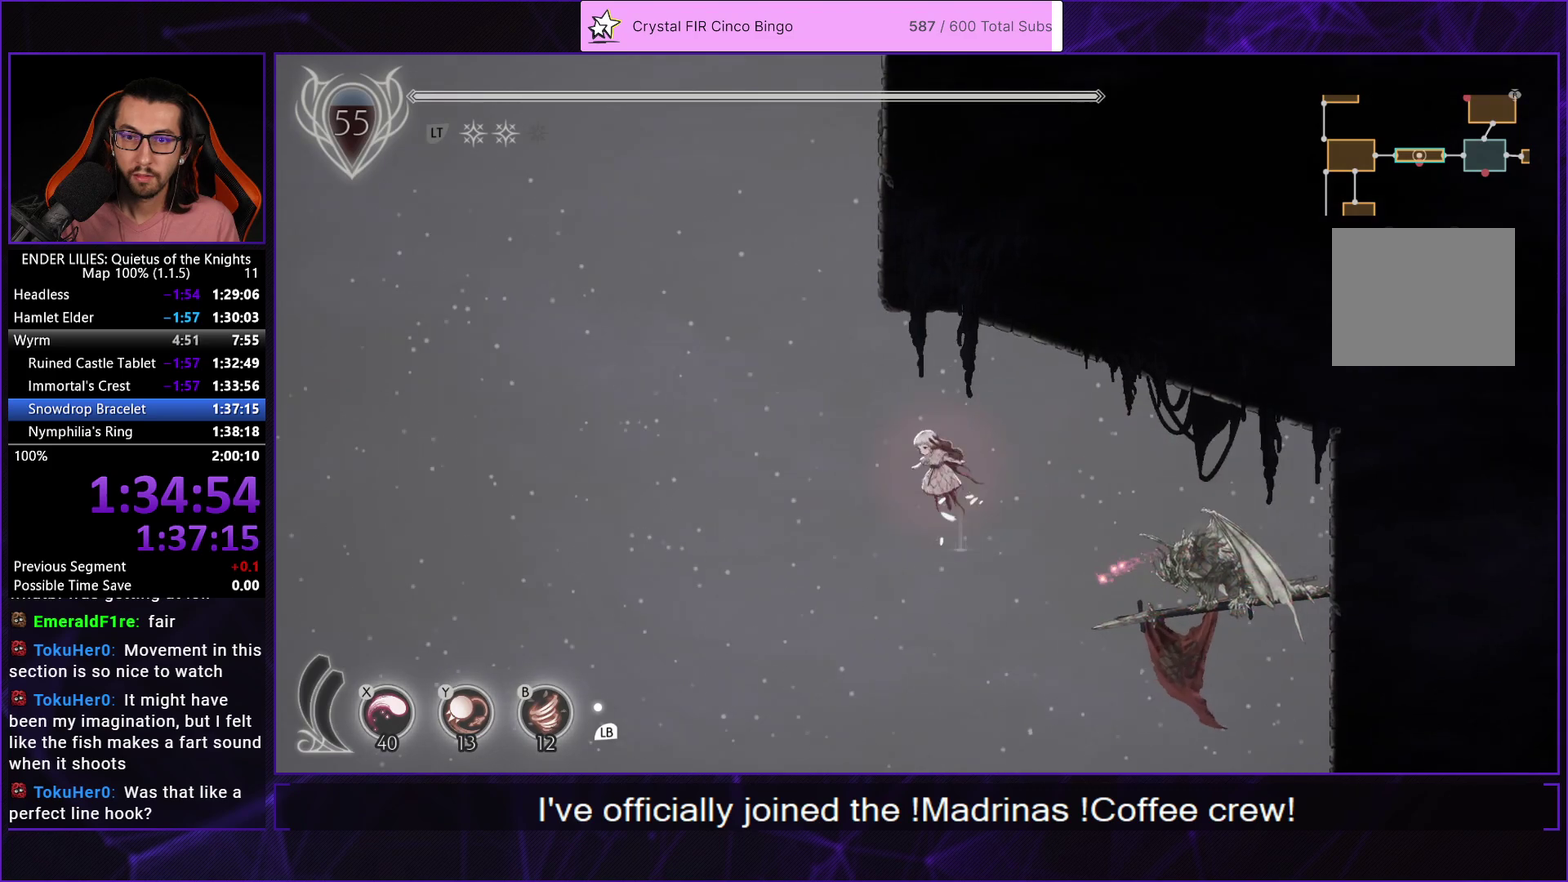
{"buttons": ["R1", "DPAD_LEFT"], "left_stick": "center", "right_stick": "center", "events": [[250, "A", "up"], [333, "R1", "down"]]}
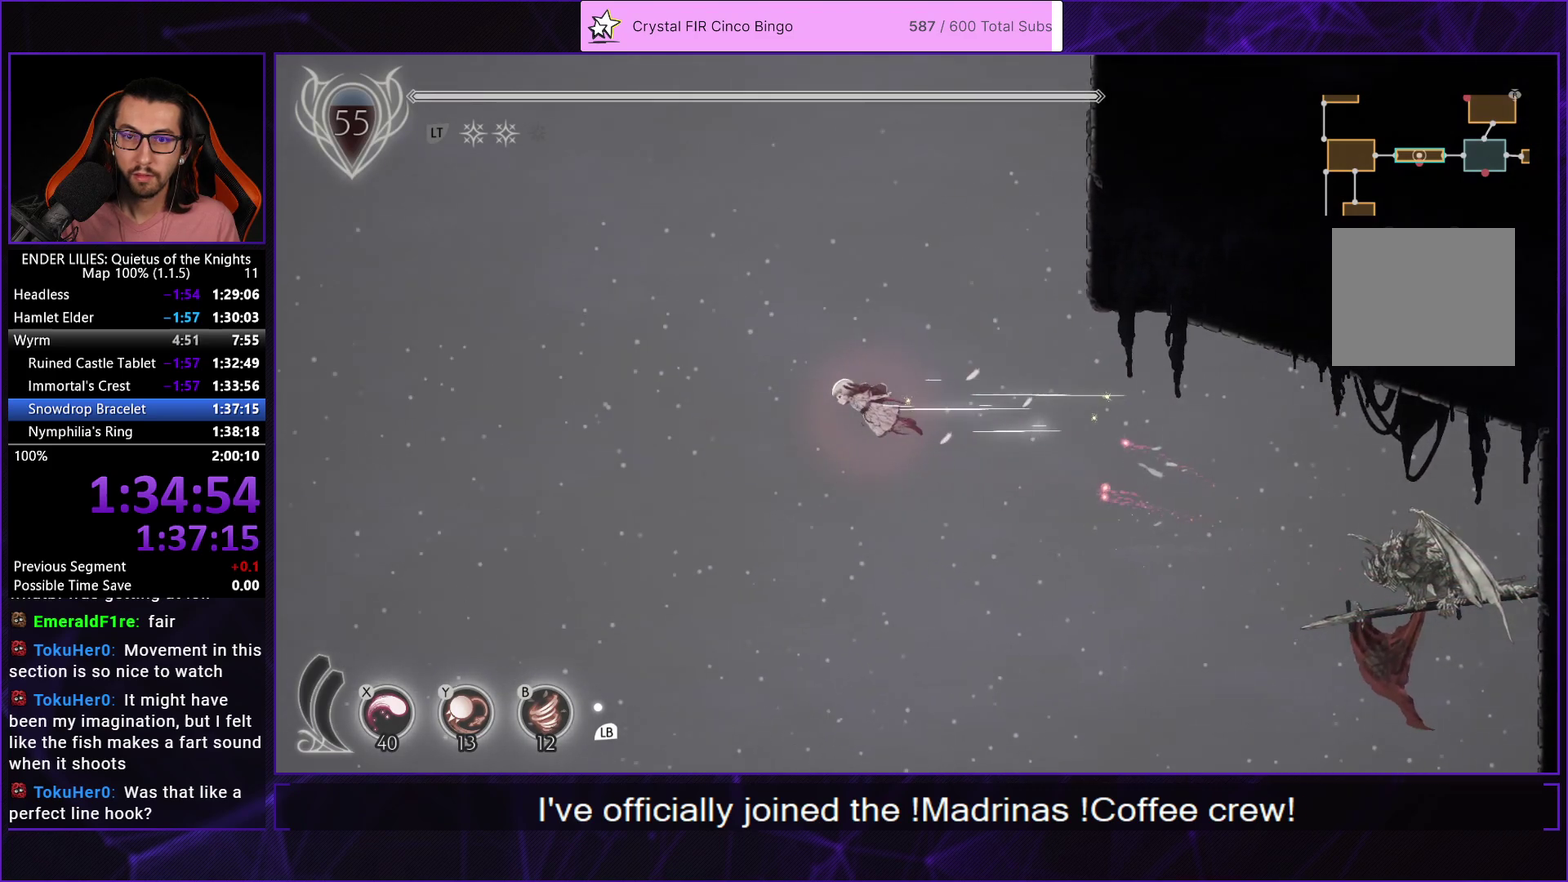
{"buttons": ["R1", "DPAD_LEFT"], "left_stick": "center", "right_stick": "center", "events": []}
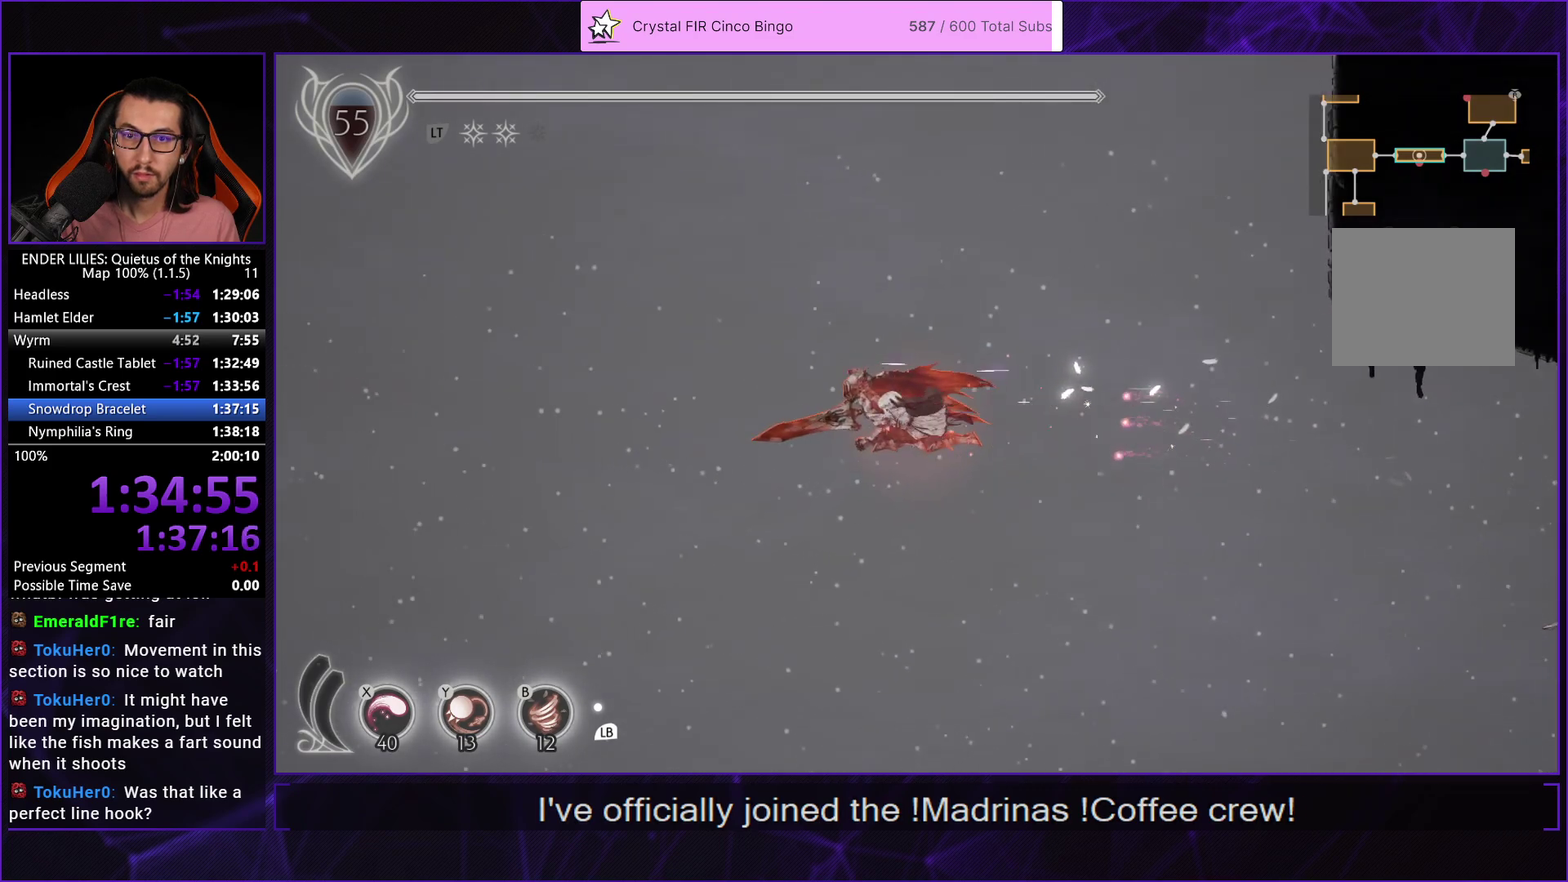
{"buttons": ["R1", "DPAD_LEFT"], "left_stick": "center", "right_stick": "center", "events": []}
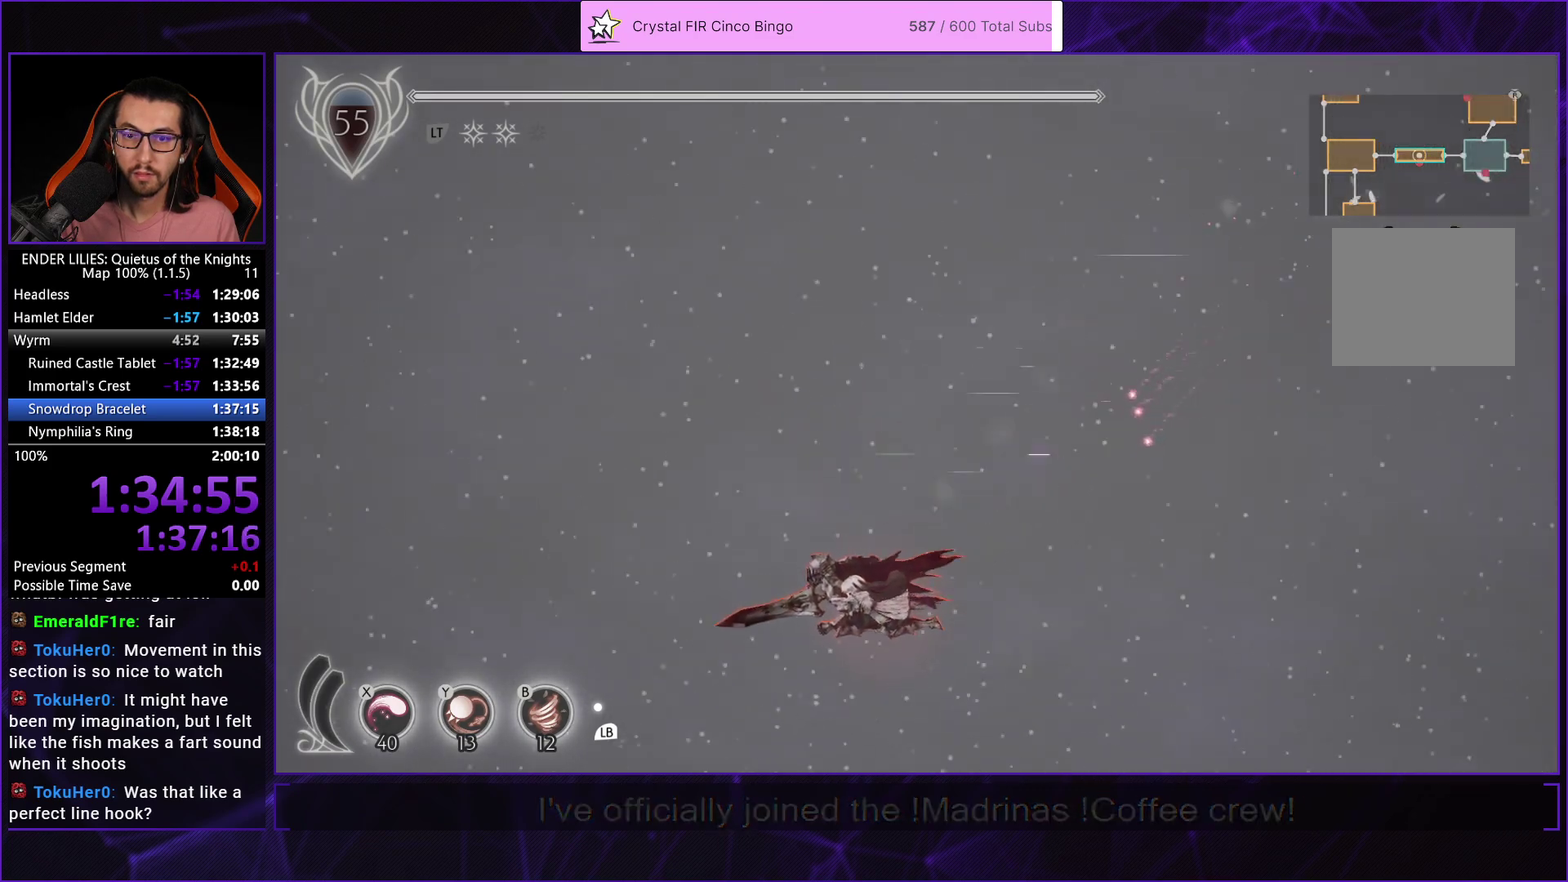
{"buttons": ["R1", "DPAD_LEFT"], "left_stick": "center", "right_stick": "center", "events": []}
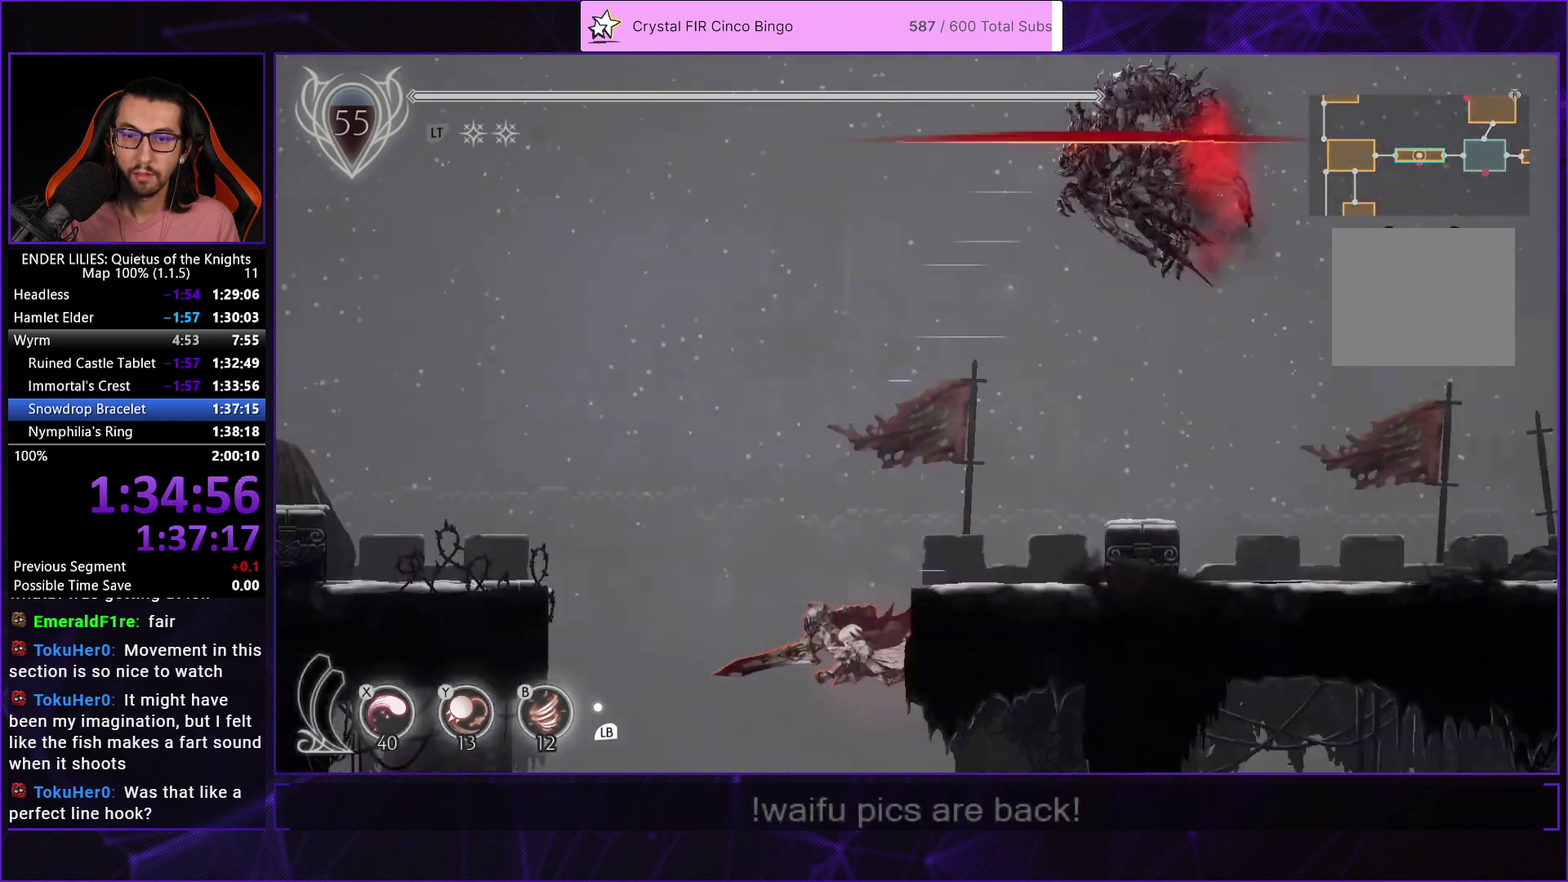
{"buttons": ["R1", "DPAD_LEFT"], "left_stick": "center", "right_stick": "center", "events": []}
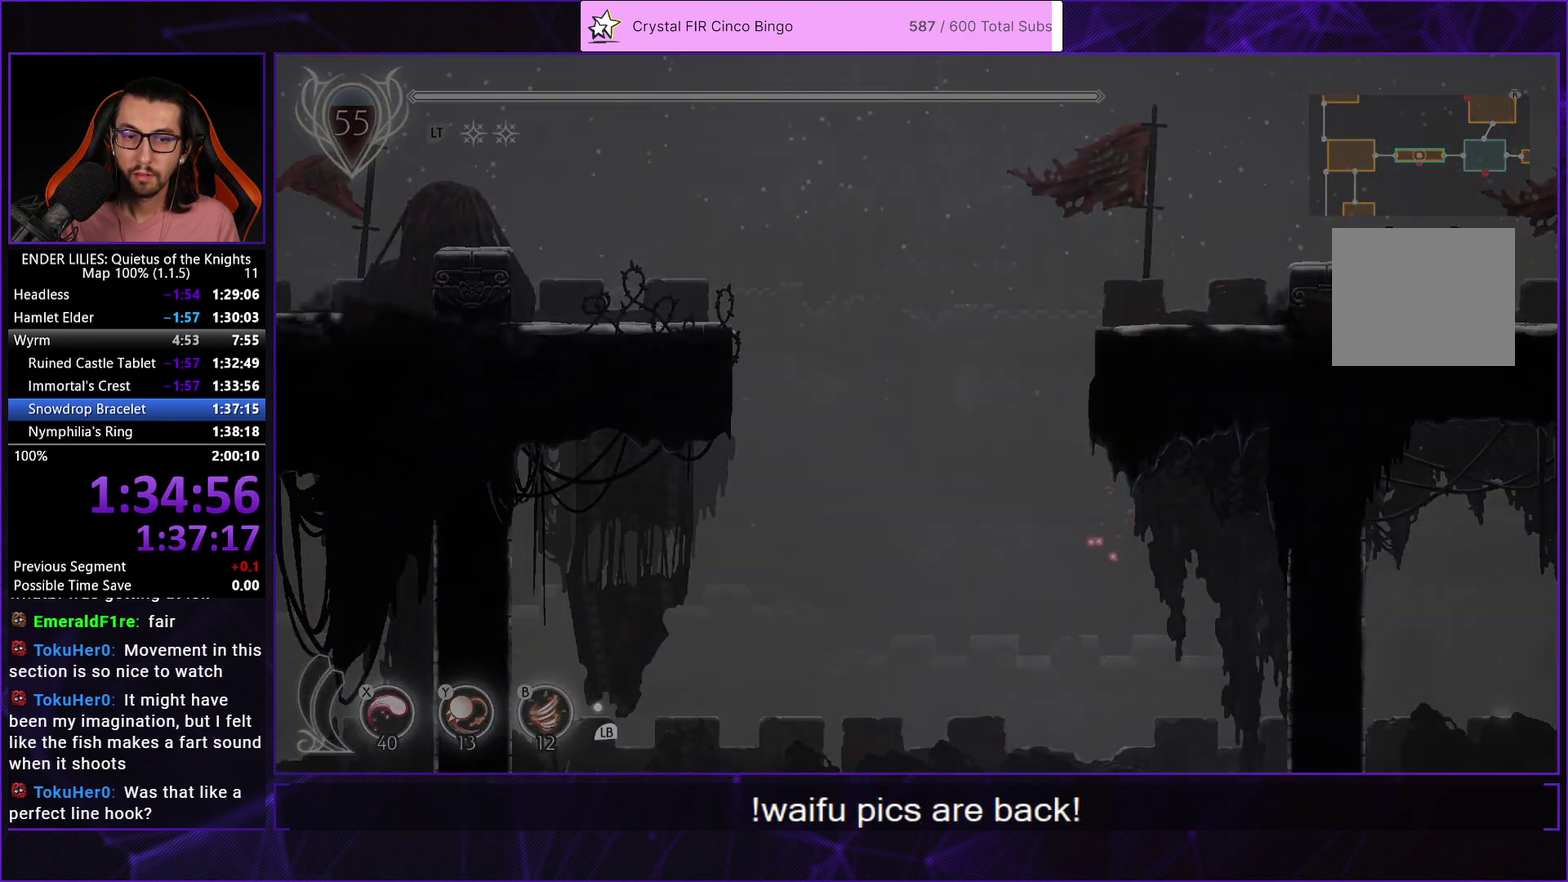
{"buttons": ["DPAD_LEFT"], "left_stick": "center", "right_stick": "center", "events": [[483, "R1", "up"]]}
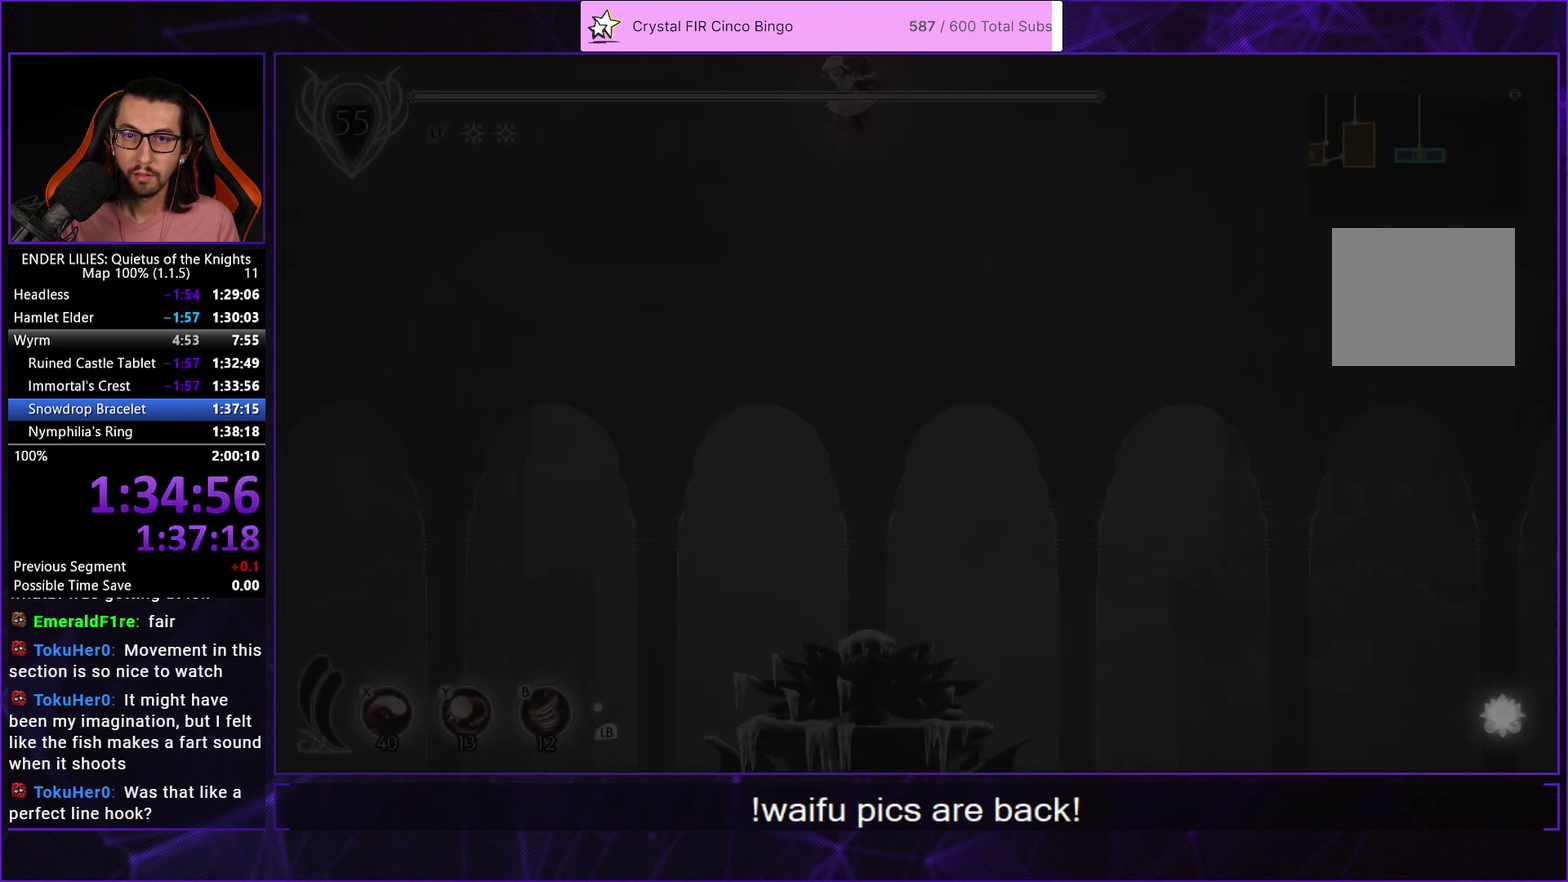
{"buttons": ["A", "DPAD_LEFT"], "left_stick": "center", "right_stick": "center", "events": [[133, "A", "down"]]}
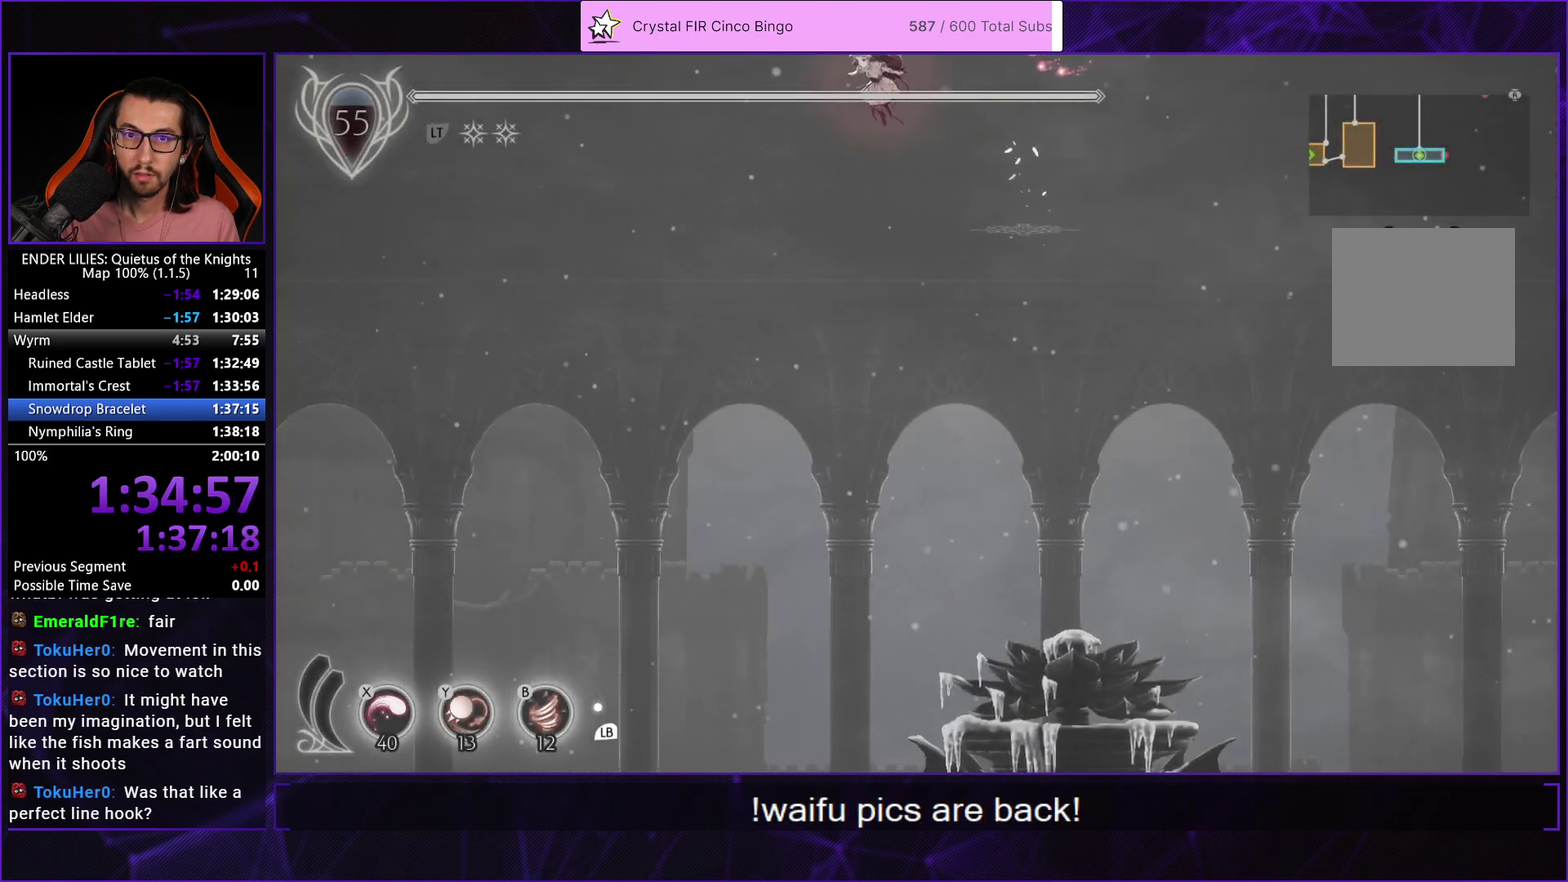
{"buttons": ["R1", "DPAD_LEFT"], "left_stick": "center", "right_stick": "center", "events": [[17, "A", "up"], [183, "R1", "down"]]}
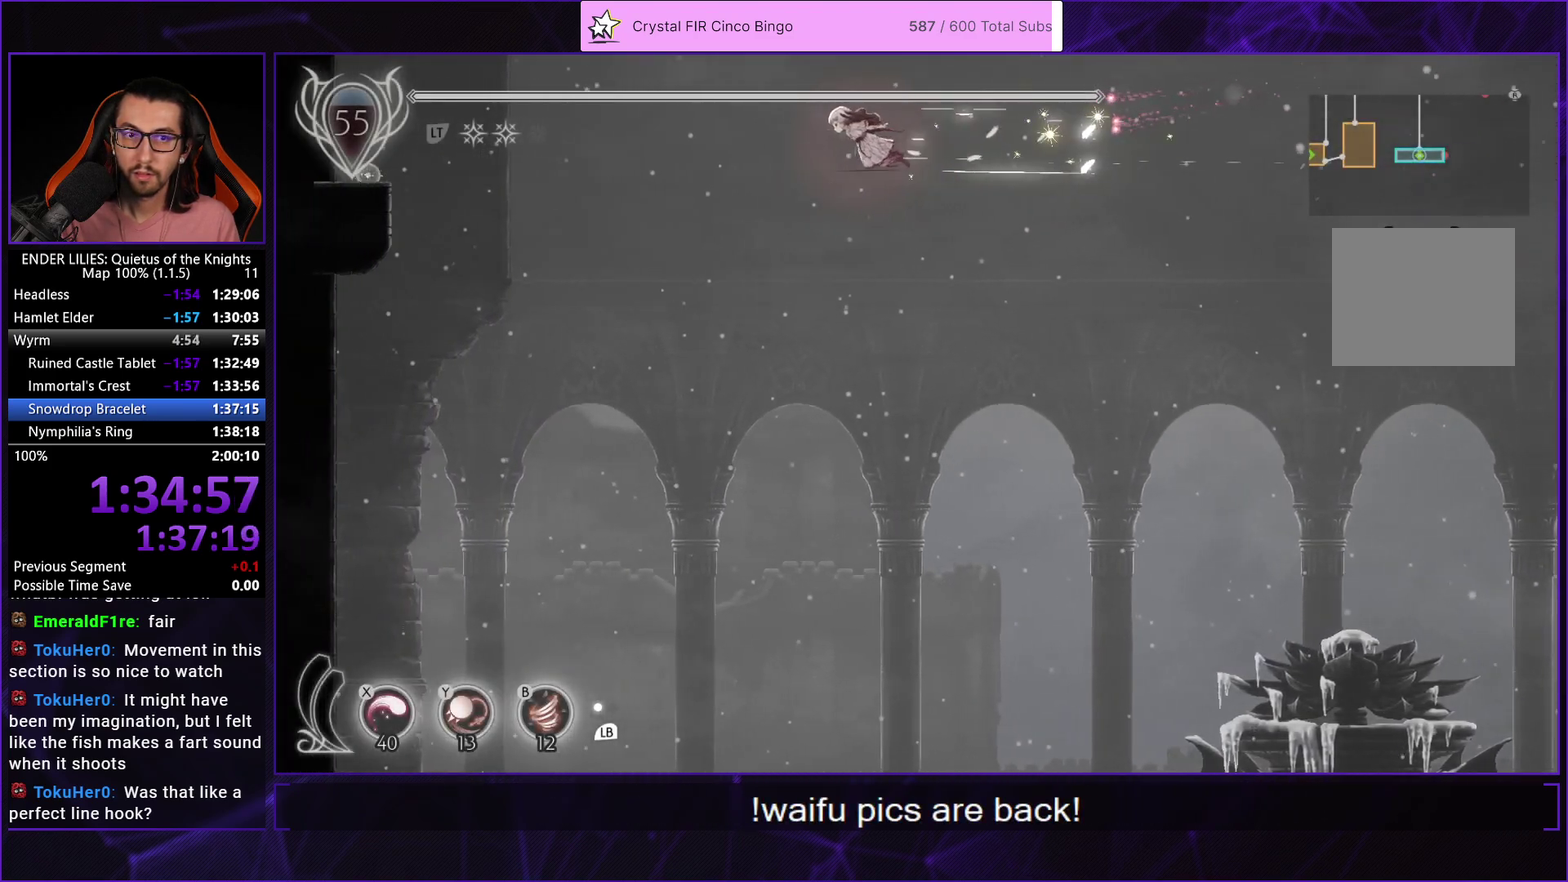
{"buttons": ["R1", "DPAD_LEFT"], "left_stick": "center", "right_stick": "center", "events": []}
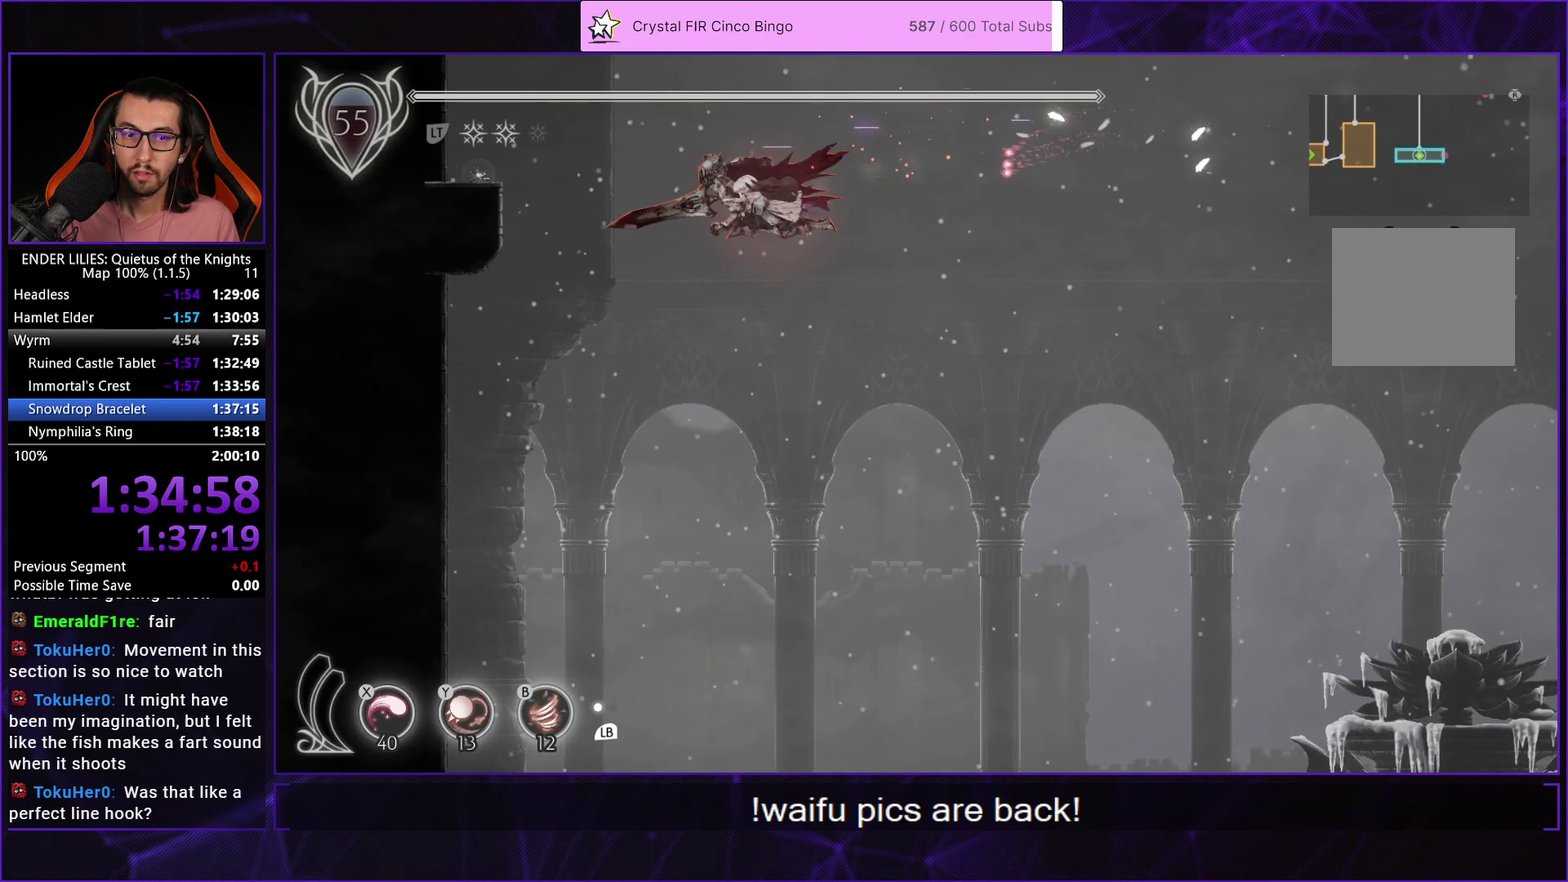
{"buttons": ["A", "DPAD_LEFT"], "left_stick": "center", "right_stick": "center", "events": [[433, "R1", "up"], [483, "A", "down"]]}
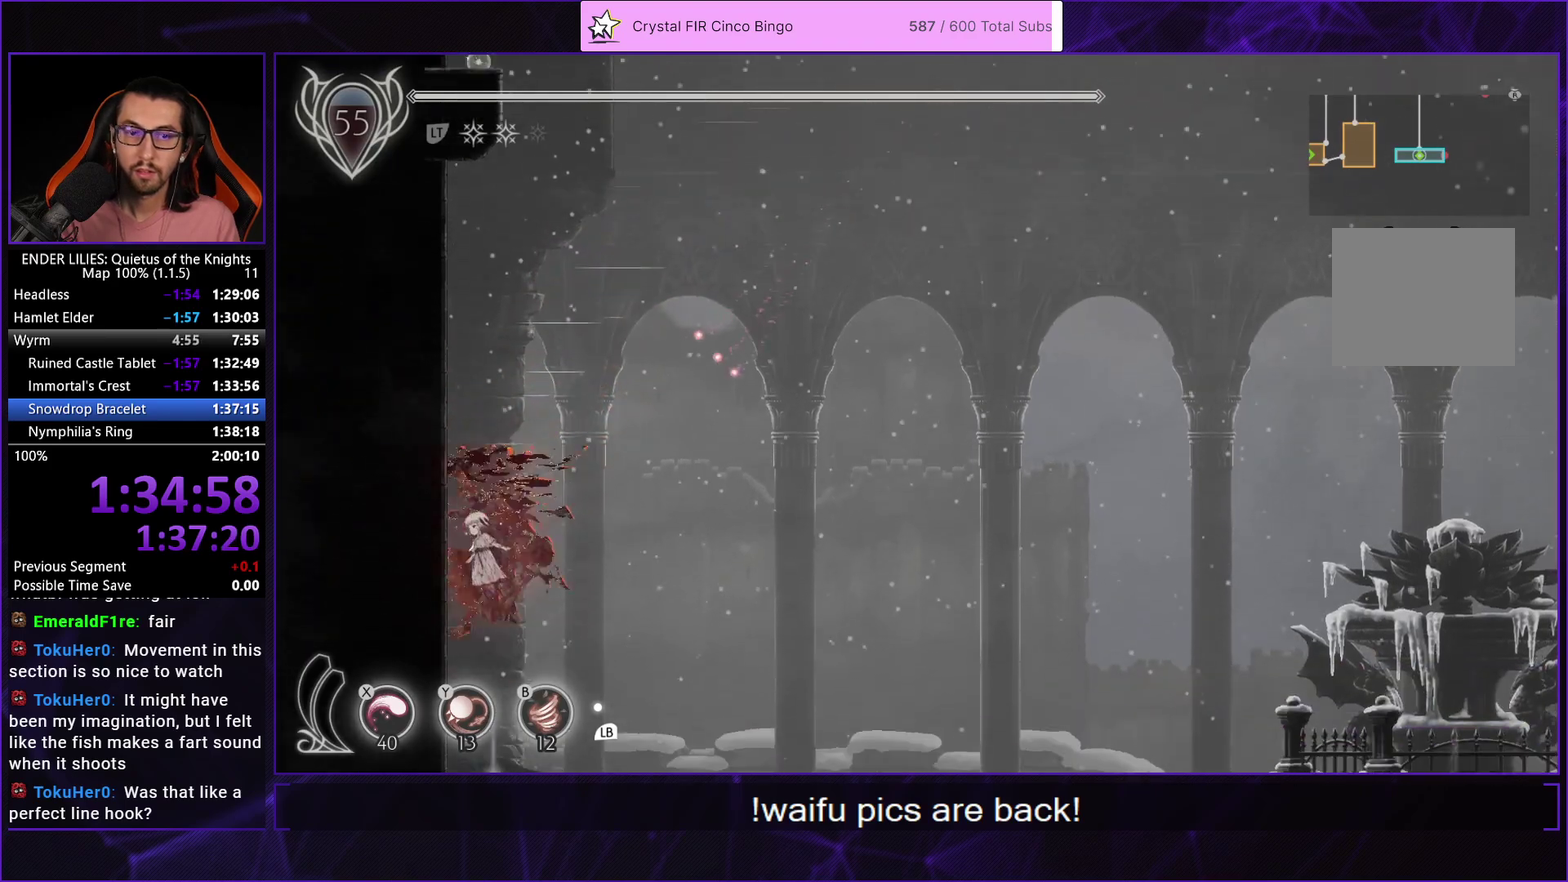
{"buttons": ["DPAD_LEFT"], "left_stick": "center", "right_stick": "center", "events": [[100, "A", "up"], [150, "A", "down"], [350, "A", "up"]]}
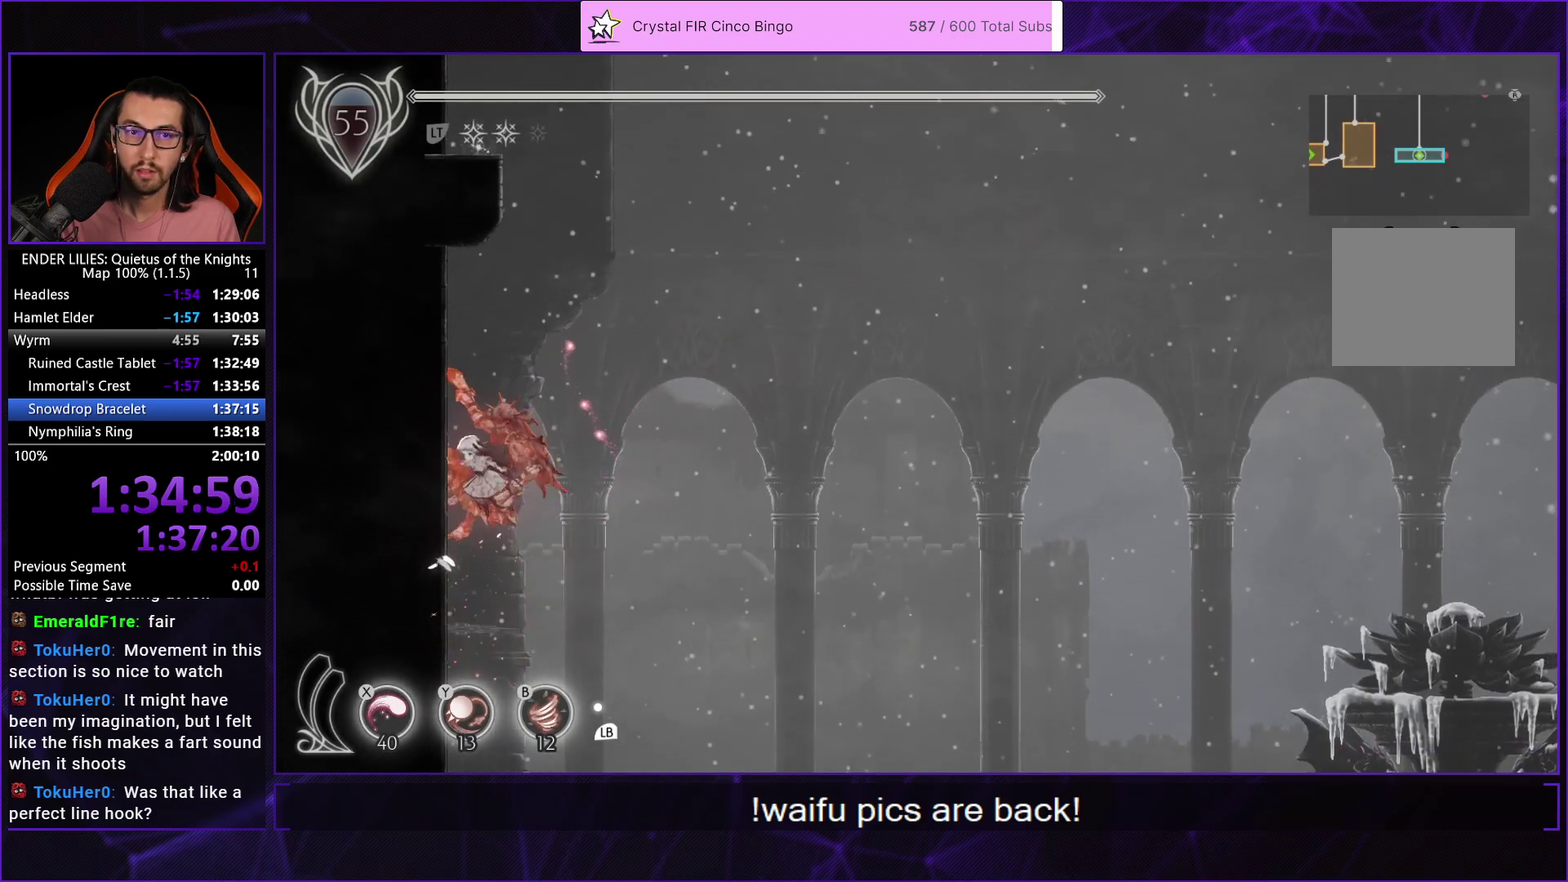
{"buttons": ["A", "DPAD_RIGHT"], "left_stick": "center", "right_stick": "center", "events": [[33, "A", "down"], [183, "A", "up"], [433, "DPAD_LEFT", "up"], [450, "A", "down"], [467, "DPAD_RIGHT", "down"]]}
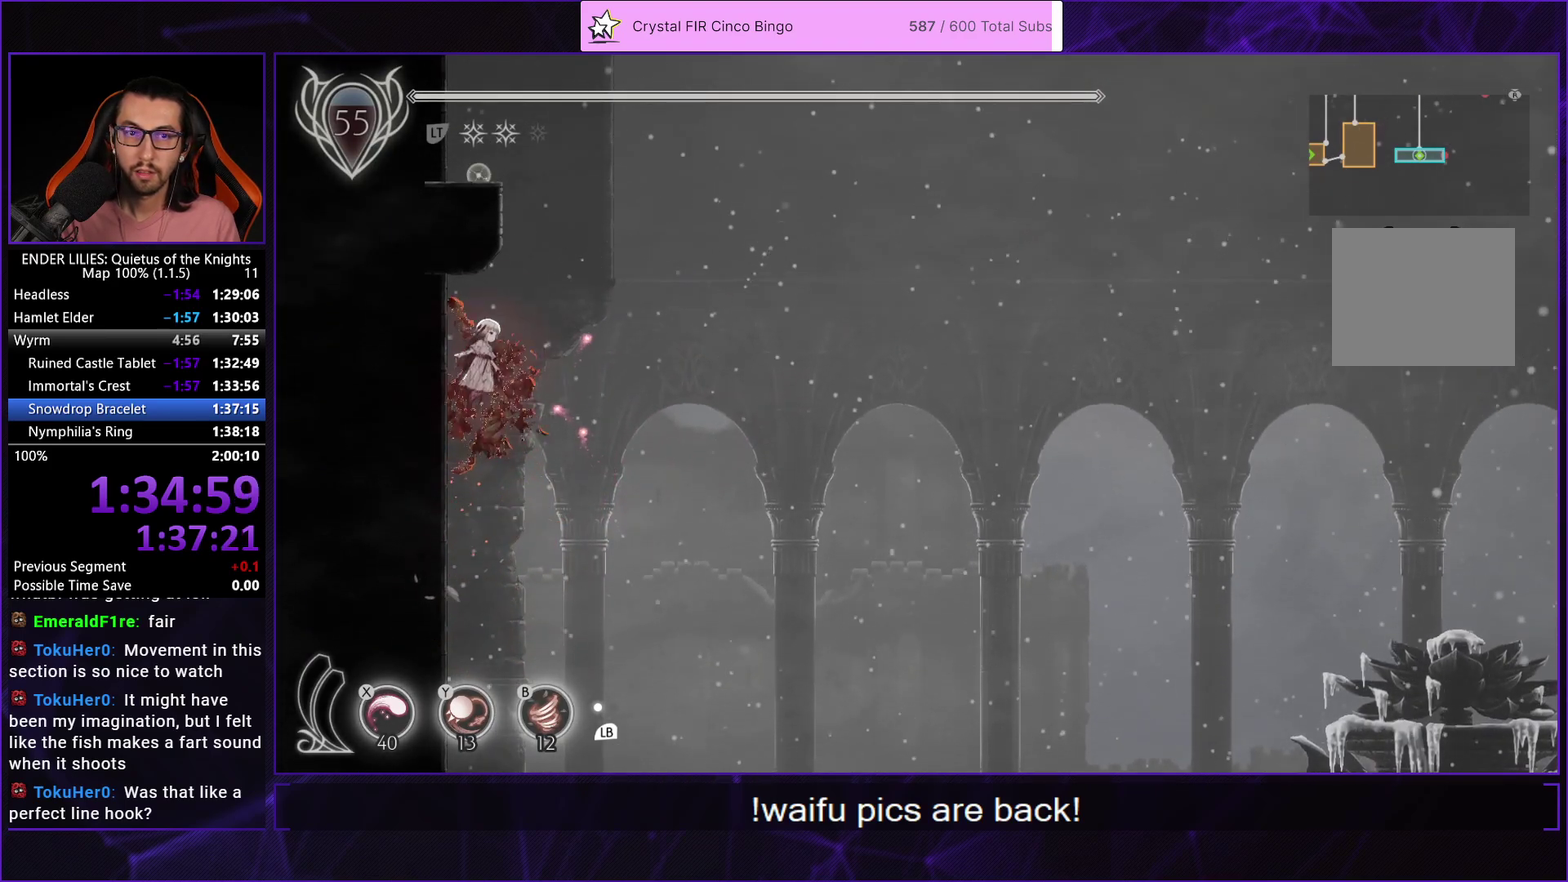
{"buttons": ["DPAD_LEFT"], "left_stick": "center", "right_stick": "center", "events": [[100, "A", "up"], [183, "DPAD_RIGHT", "up"], [233, "A", "down"], [233, "DPAD_LEFT", "down"], [433, "A", "up"]]}
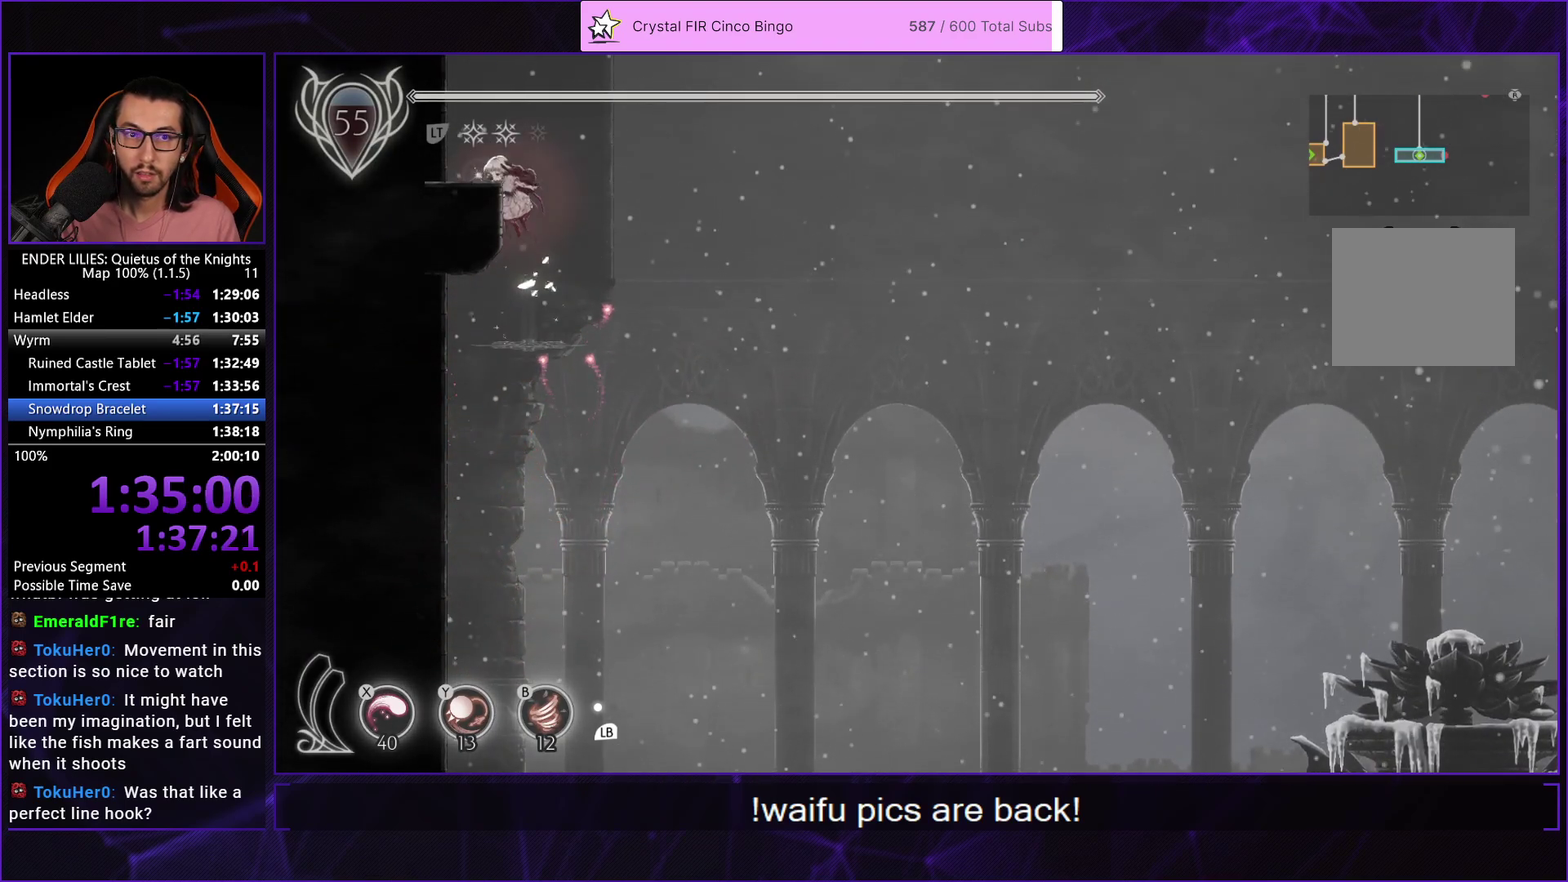
{"buttons": ["R2"], "left_stick": "center", "right_stick": "center", "events": [[333, "DPAD_LEFT", "up"], [417, "R2", "down"]]}
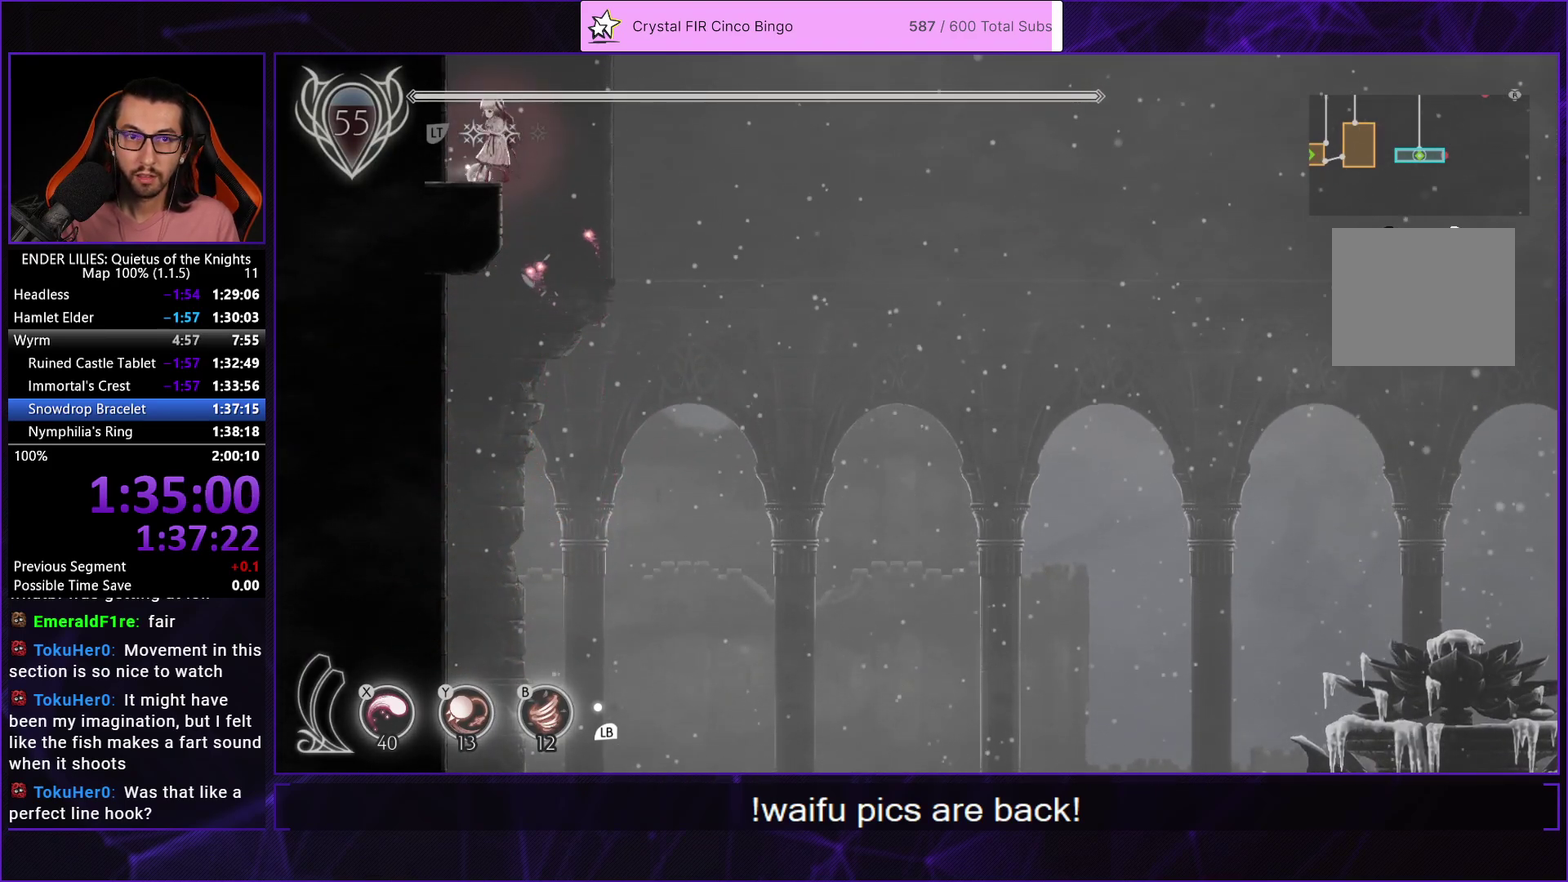
{"buttons": ["A"], "left_stick": "center", "right_stick": "center", "events": [[33, "R2", "up"], [100, "R2", "down"], [217, "R2", "up"], [350, "A", "down"], [417, "A", "up"], [483, "A", "down"]]}
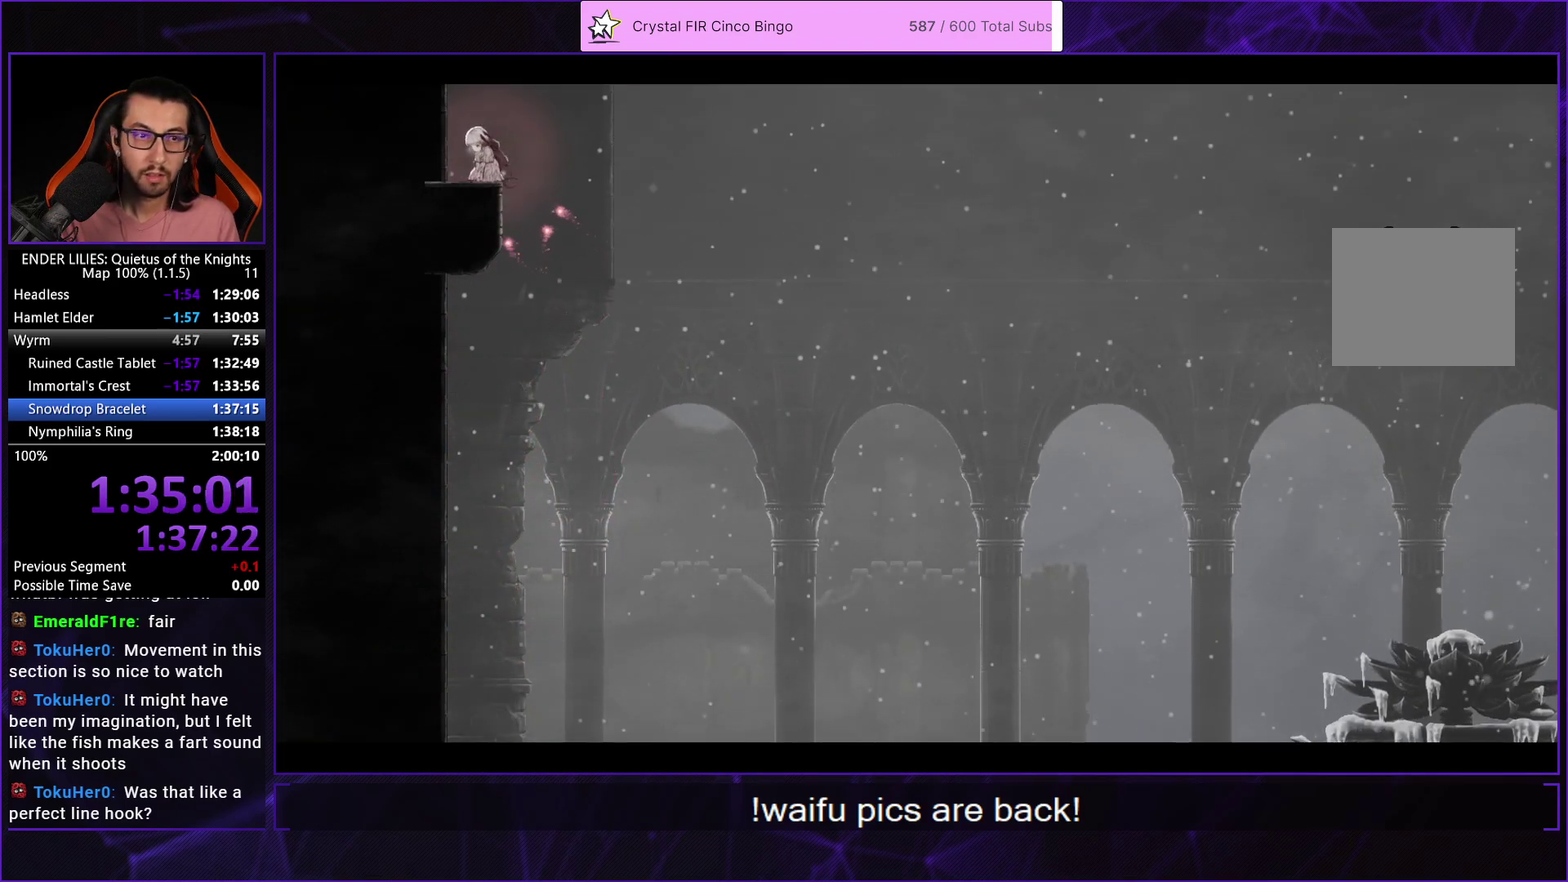
{"buttons": ["A", "DPAD_RIGHT"], "left_stick": "center", "right_stick": "center", "events": [[33, "A", "up"], [100, "A", "down"], [150, "A", "up"], [217, "A", "down"], [283, "A", "up"], [350, "A", "down"], [417, "A", "up"], [433, "DPAD_RIGHT", "down"], [483, "A", "down"]]}
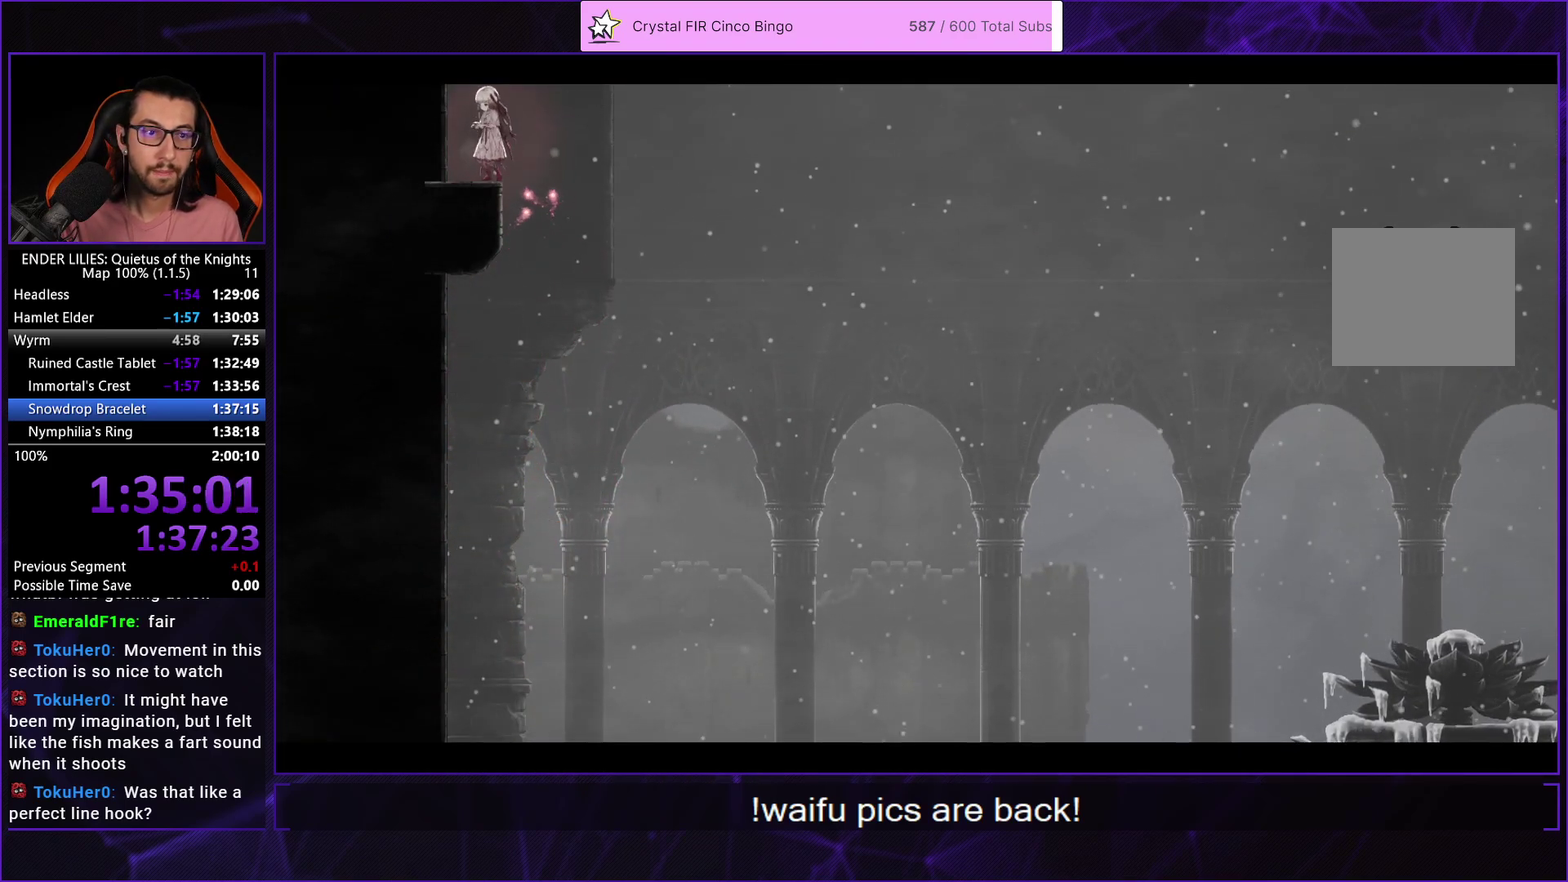
{"buttons": ["DPAD_RIGHT"], "left_stick": "center", "right_stick": "center", "events": [[50, "A", "up"], [133, "A", "down"], [183, "A", "up"]]}
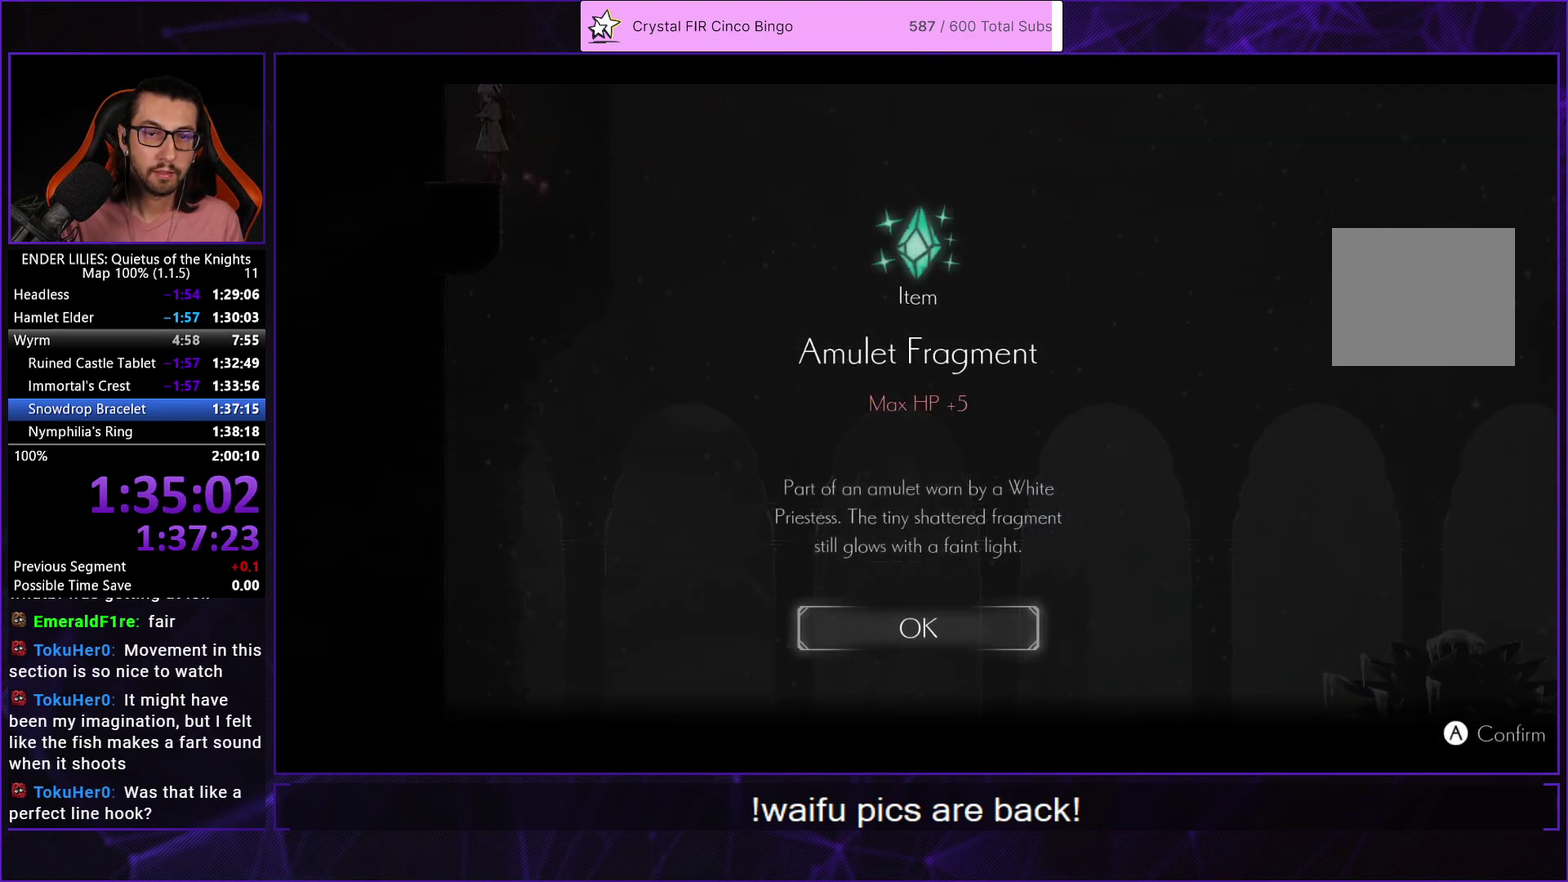
{"buttons": ["DPAD_RIGHT"], "left_stick": "center", "right_stick": "center", "events": [[67, "A", "down"], [133, "A", "up"]]}
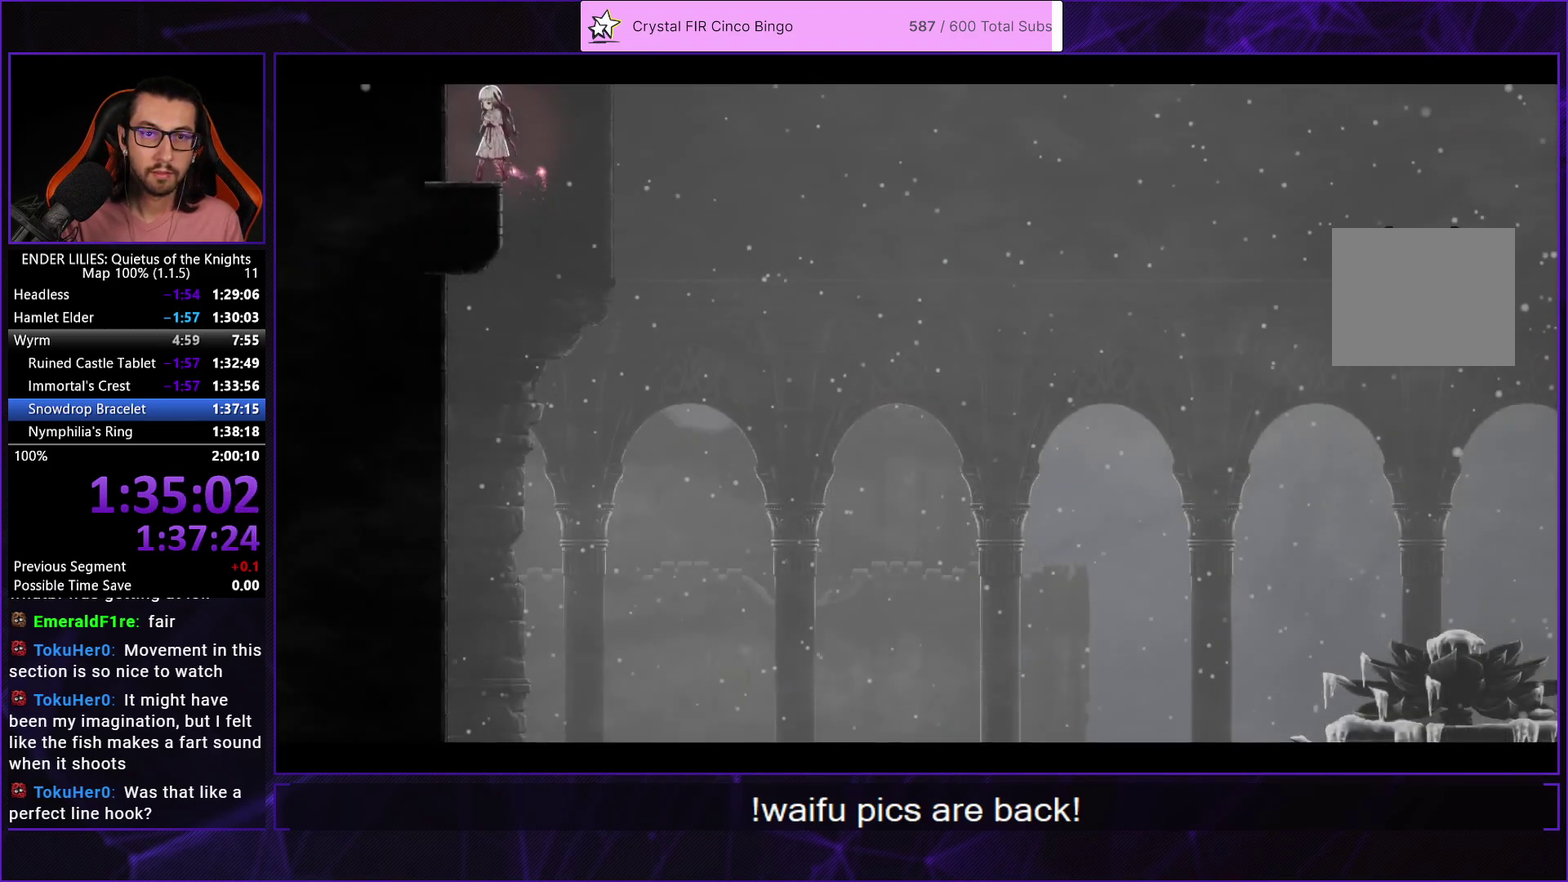
{"buttons": ["DPAD_LEFT"], "left_stick": "center", "right_stick": "center", "events": [[450, "DPAD_RIGHT", "up"], [500, "DPAD_LEFT", "down"]]}
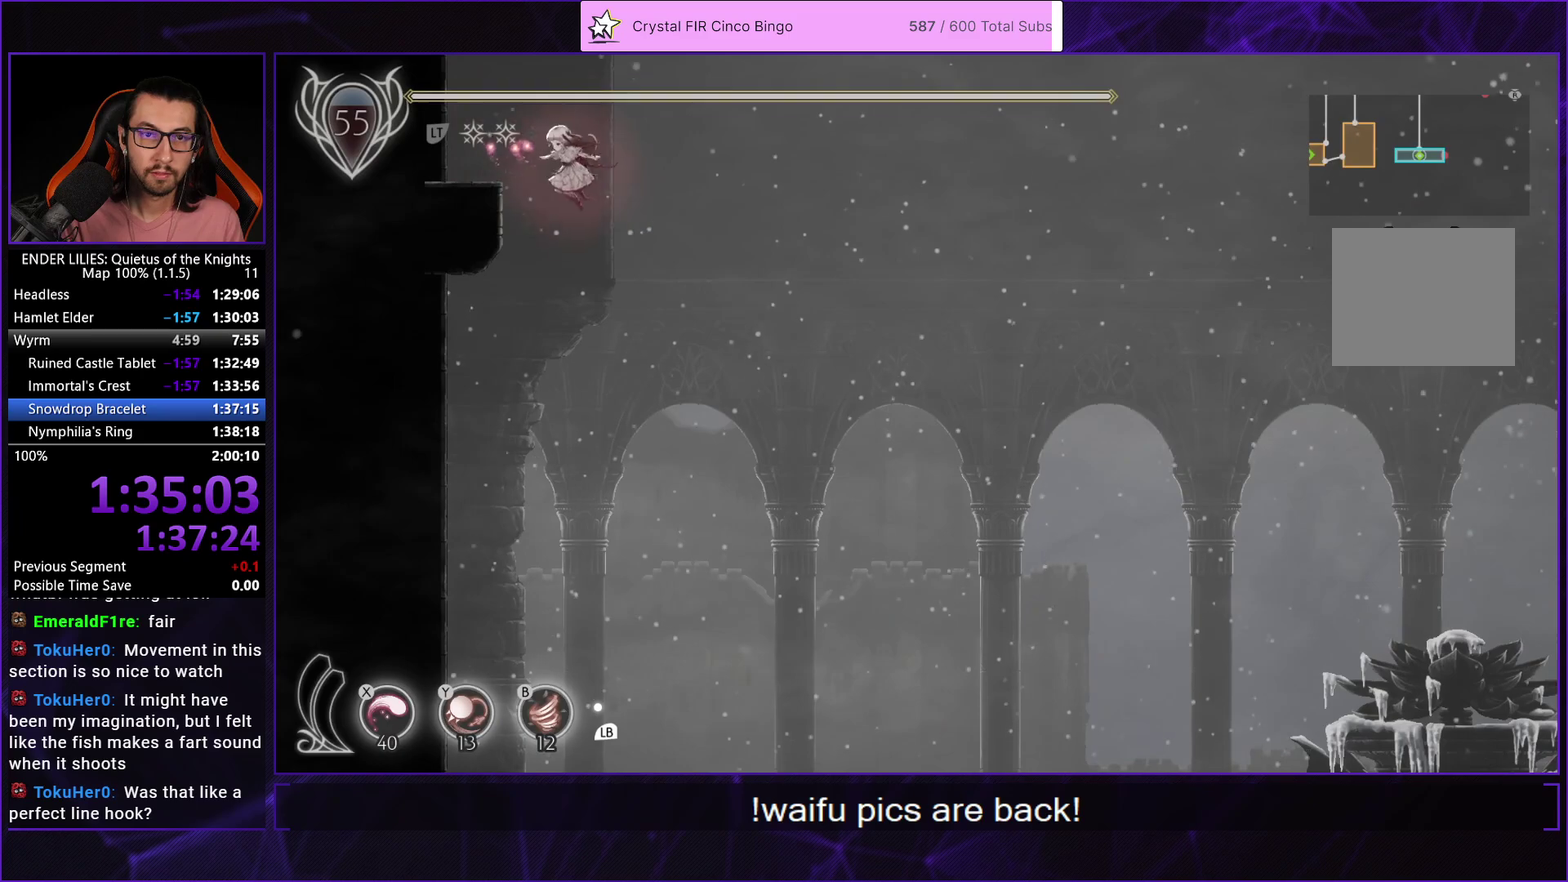
{"buttons": [], "left_stick": "center", "right_stick": "center", "events": [[317, "DPAD_LEFT", "up"]]}
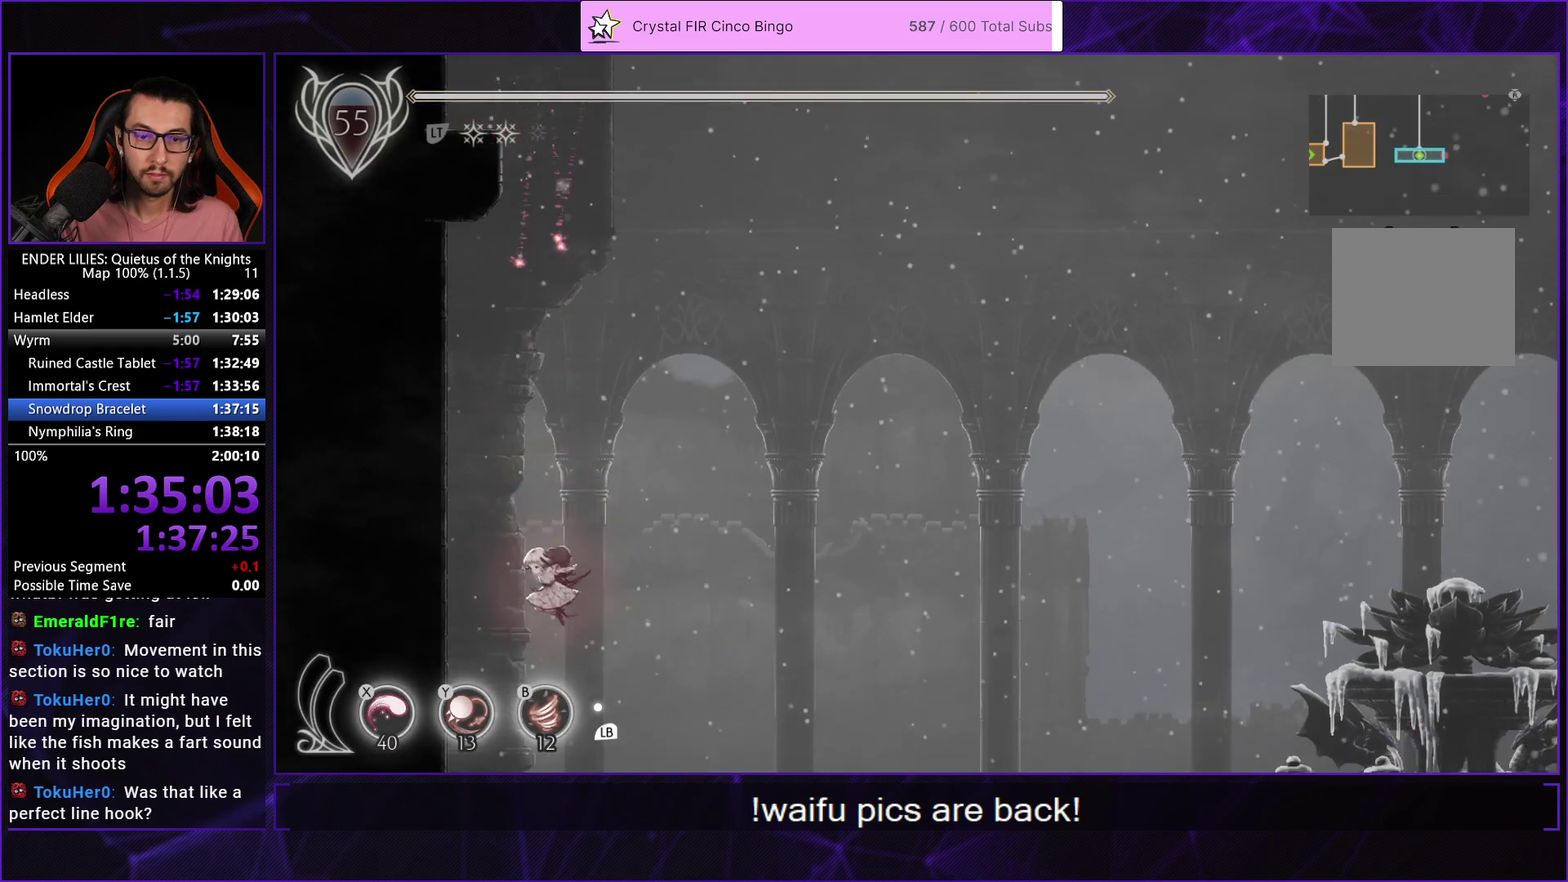
{"buttons": ["R2"], "left_stick": "center", "right_stick": "center", "events": [[100, "DPAD_LEFT", "down"], [317, "DPAD_LEFT", "up"], [317, "R2", "down"], [417, "R2", "up"], [500, "R2", "down"]]}
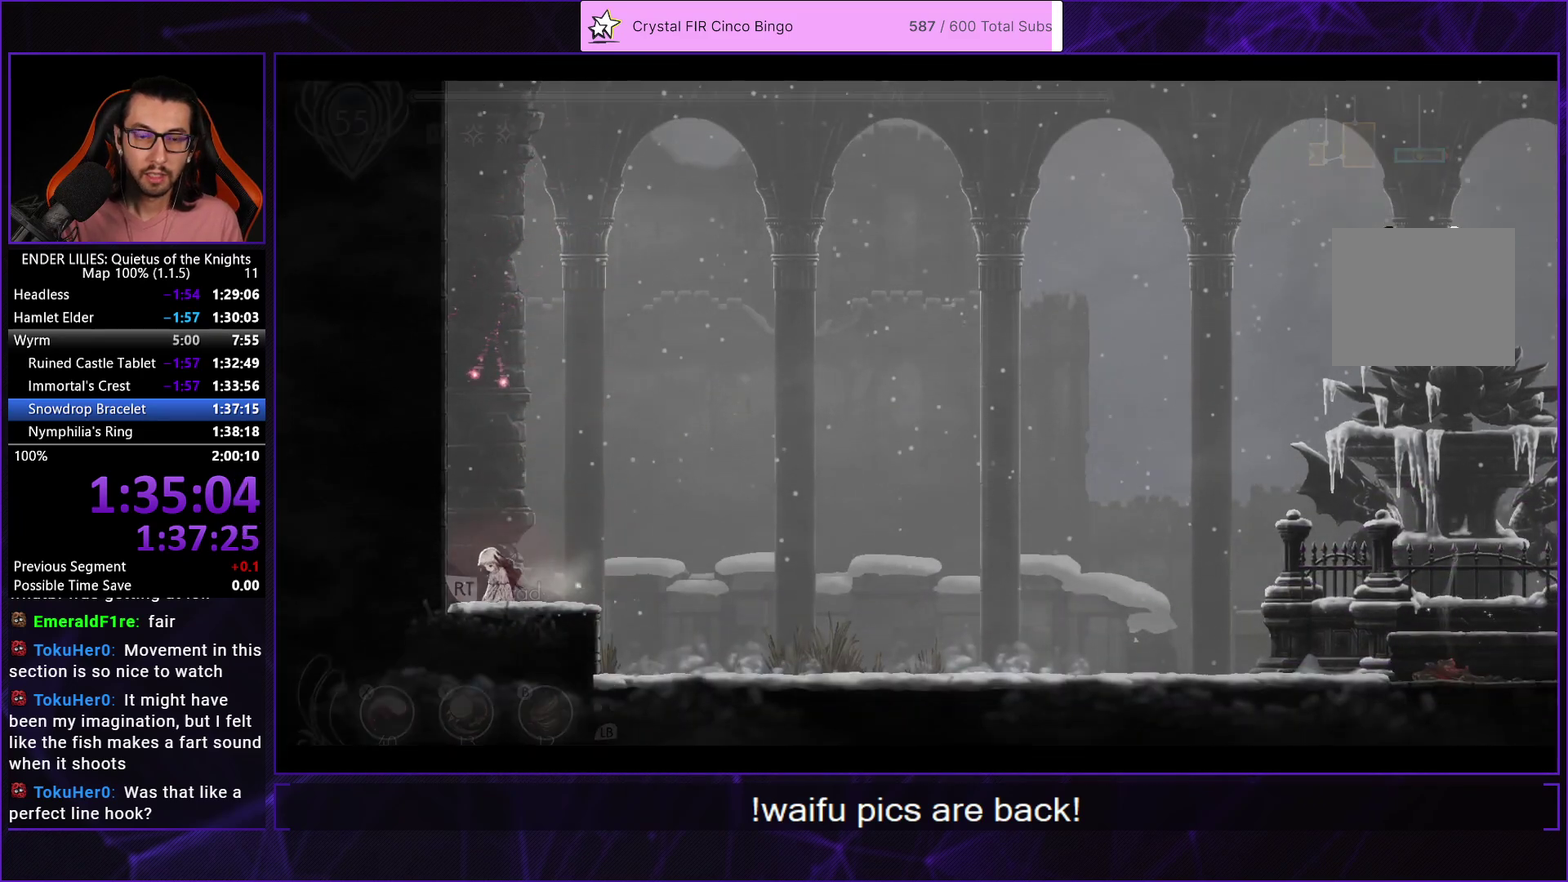
{"buttons": ["A"], "left_stick": "center", "right_stick": "center", "events": [[83, "R2", "up"], [150, "A", "down"], [233, "A", "up"], [300, "A", "down"], [383, "A", "up"], [450, "A", "down"]]}
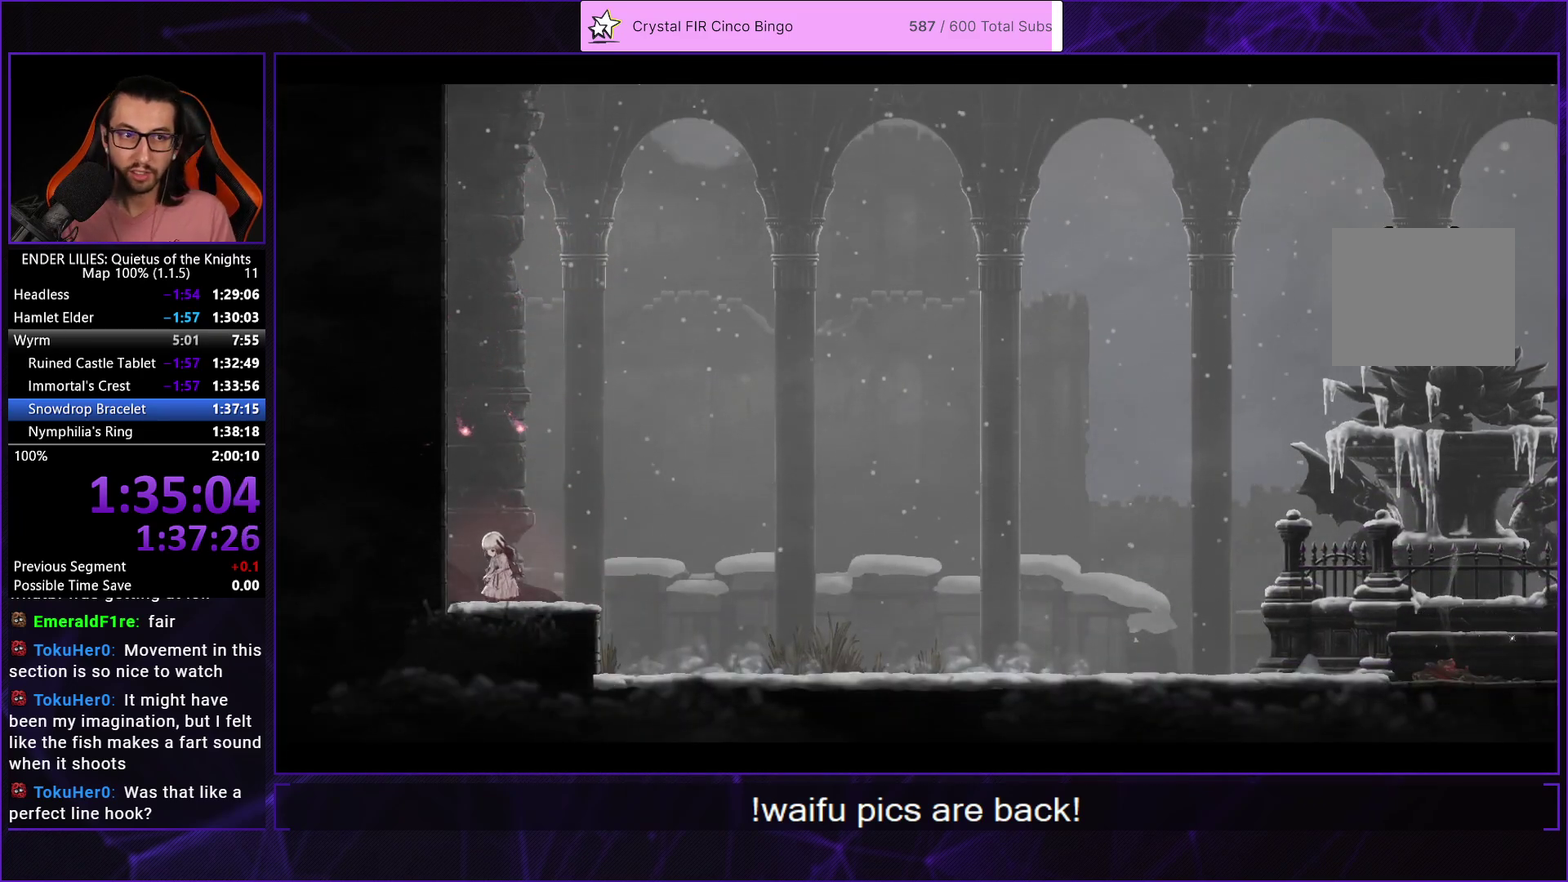
{"buttons": [], "left_stick": "center", "right_stick": "center", "events": [[33, "A", "up"], [117, "A", "down"], [200, "A", "up"], [267, "A", "down"], [350, "A", "up"], [417, "A", "down"], [500, "A", "up"]]}
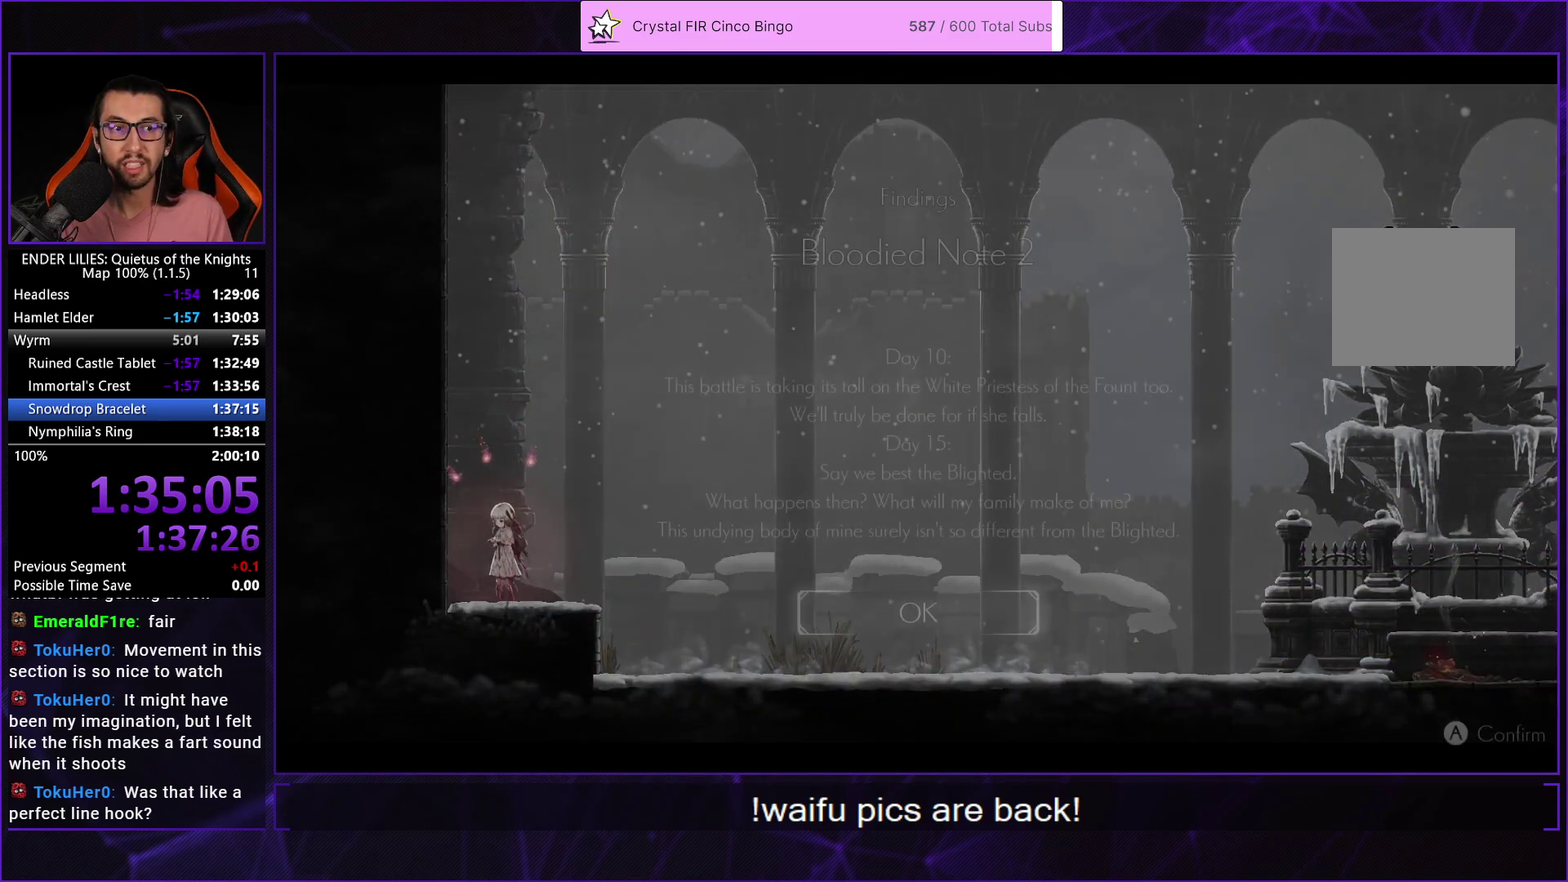
{"buttons": ["DPAD_RIGHT"], "left_stick": "center", "right_stick": "center", "events": [[67, "A", "down"], [150, "A", "up"], [217, "A", "down"], [283, "DPAD_RIGHT", "down"], [333, "A", "up"]]}